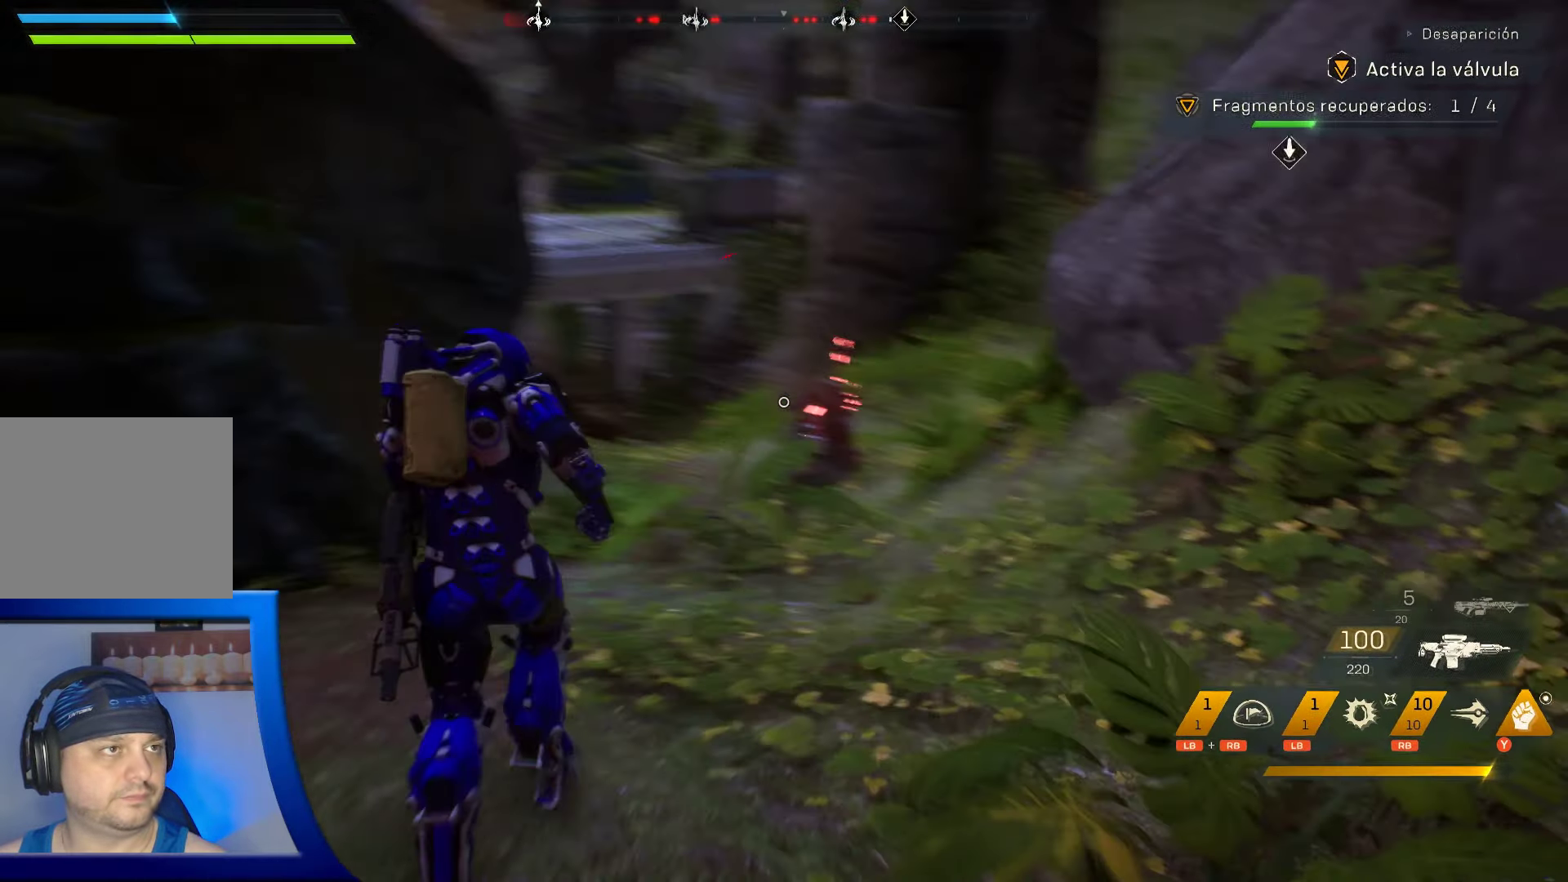
Gameplay with a controller (Xbox layout); each line is a JSON object with the inputs held at the frame after it. "events" lists button and stick changes between this image and that frame as [ms after this image, input, new state], when the widget could be followed in between. Not read: HOME.
{"buttons": ["Y"], "left_stick": "up", "right_stick": "center", "events": [[66, "L3", "up"], [433, "Y", "down"]]}
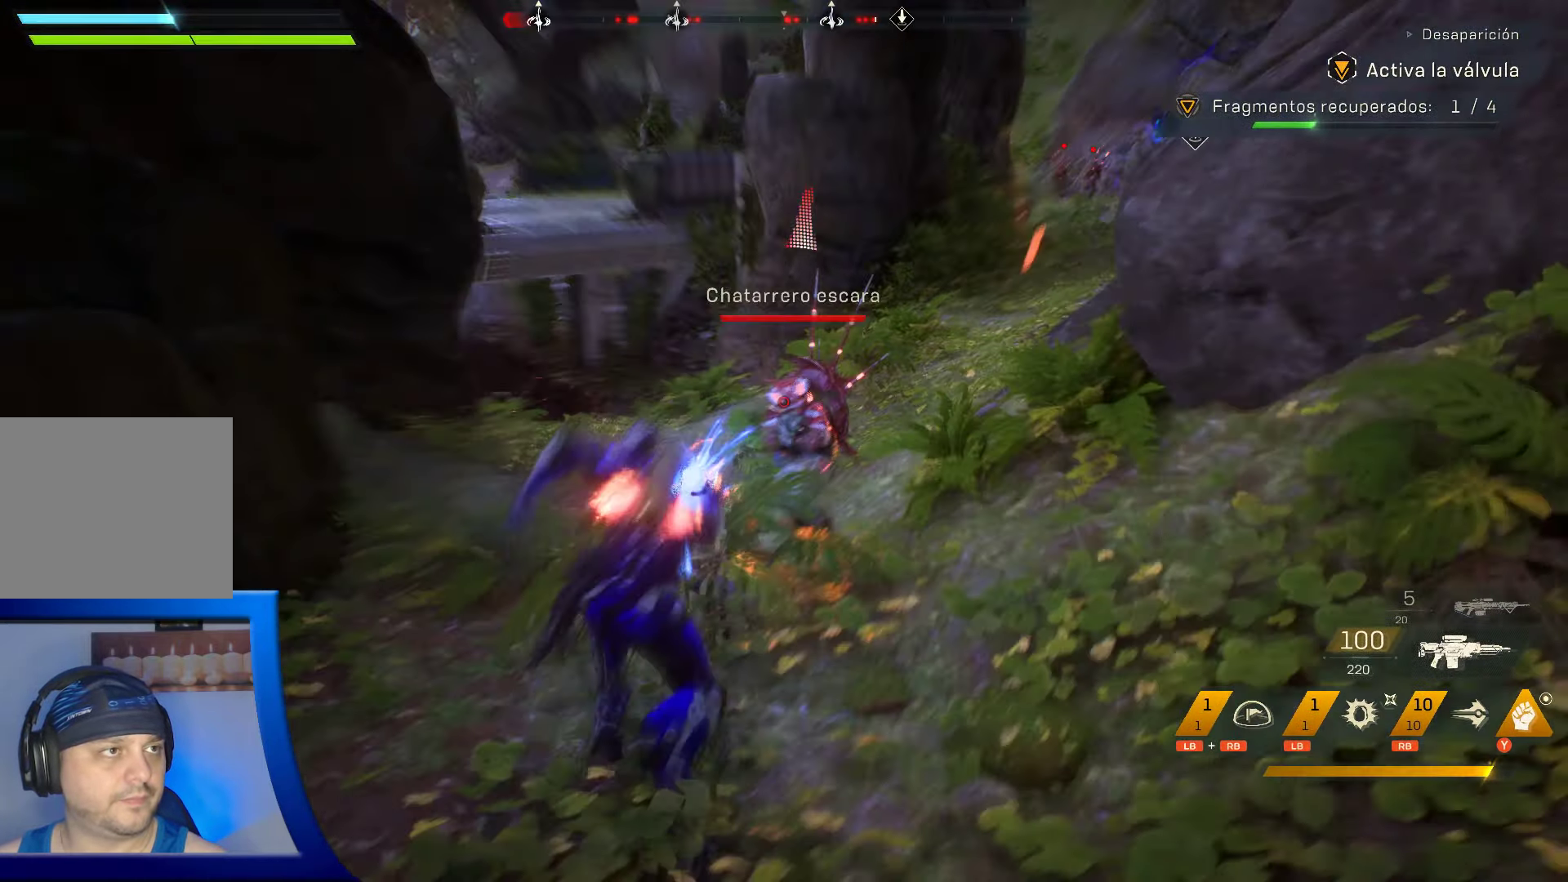
{"buttons": [], "left_stick": "up-left", "right_stick": "center", "events": [[50, "Y", "up"], [133, "Y", "down"], [183, "left_stick", "up-left"], [283, "Y", "up"]]}
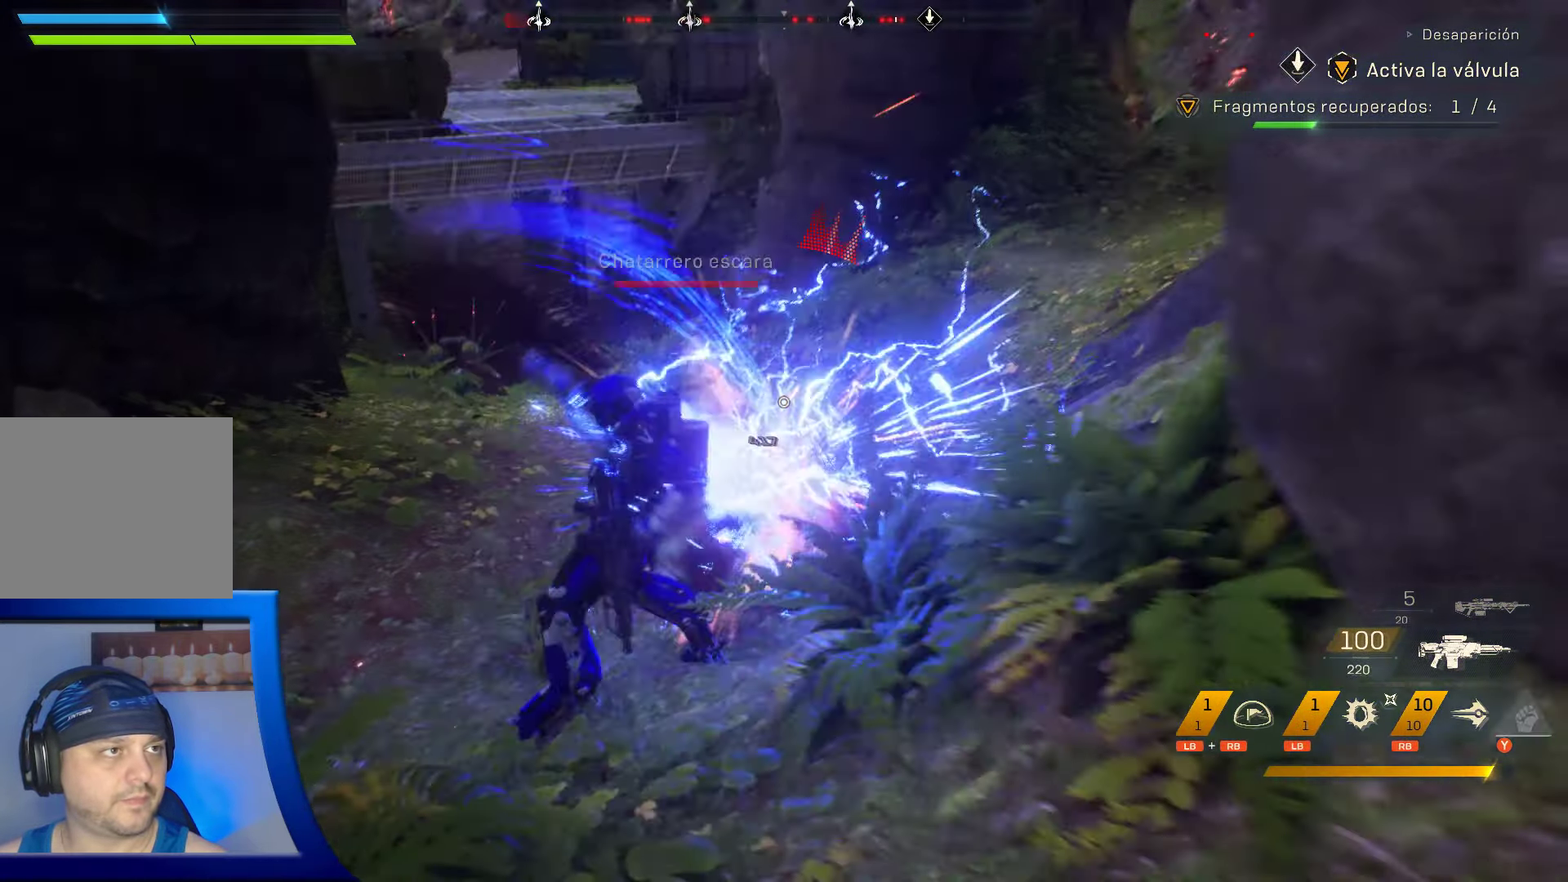
{"buttons": [], "left_stick": "up-left", "right_stick": "center", "events": []}
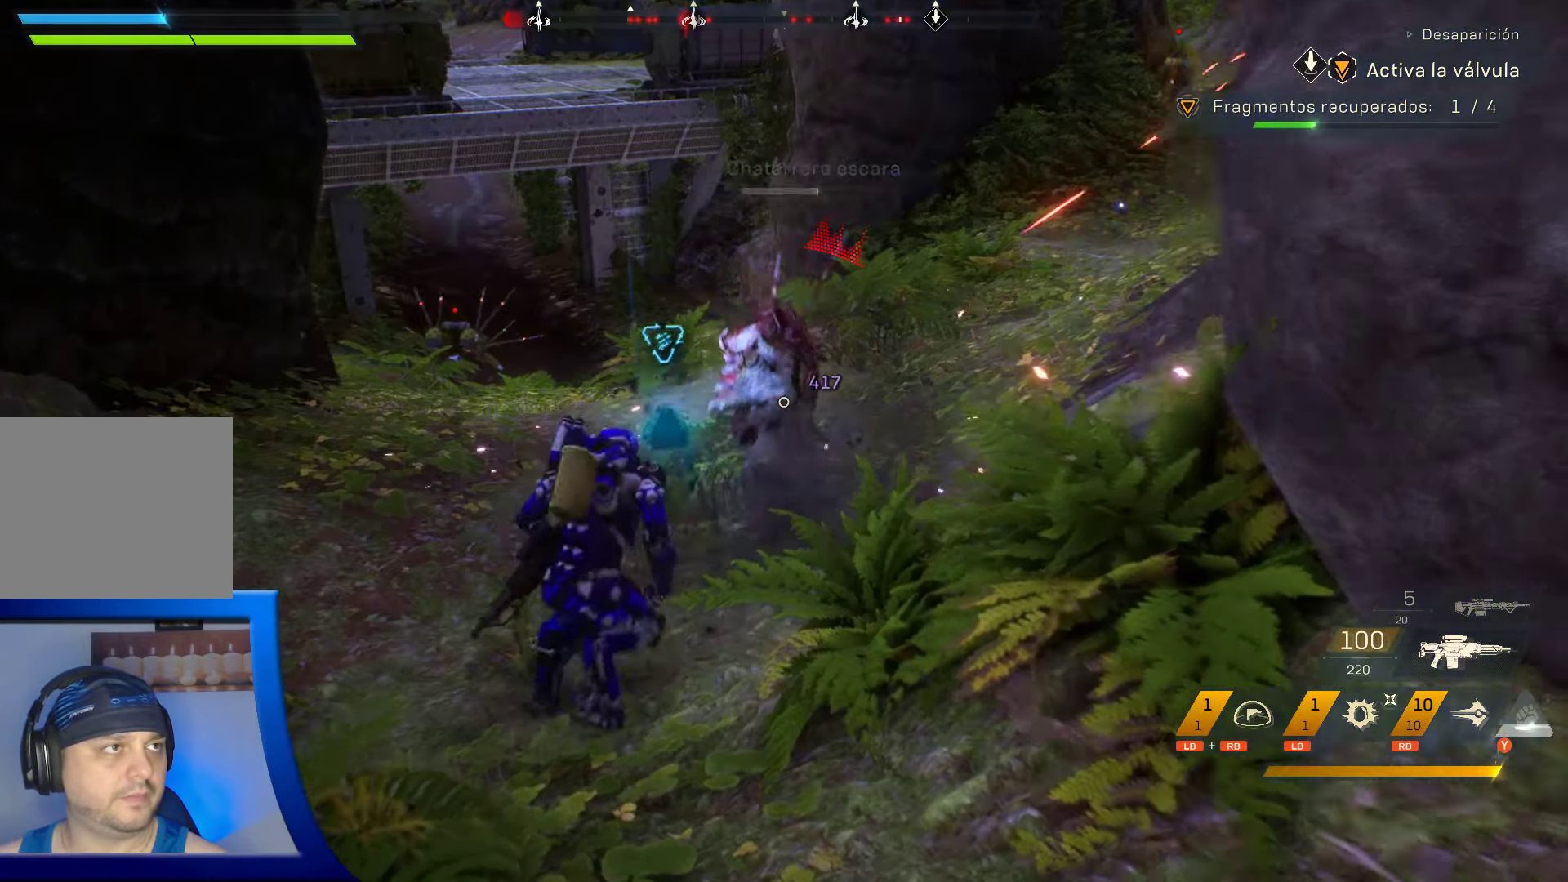
{"buttons": [], "left_stick": "up-right", "right_stick": "right", "events": [[116, "right_stick", "right"], [200, "left_stick", "up"], [233, "right_stick", "up-right"], [366, "right_stick", "center"], [483, "left_stick", "up-right"], [483, "right_stick", "right"]]}
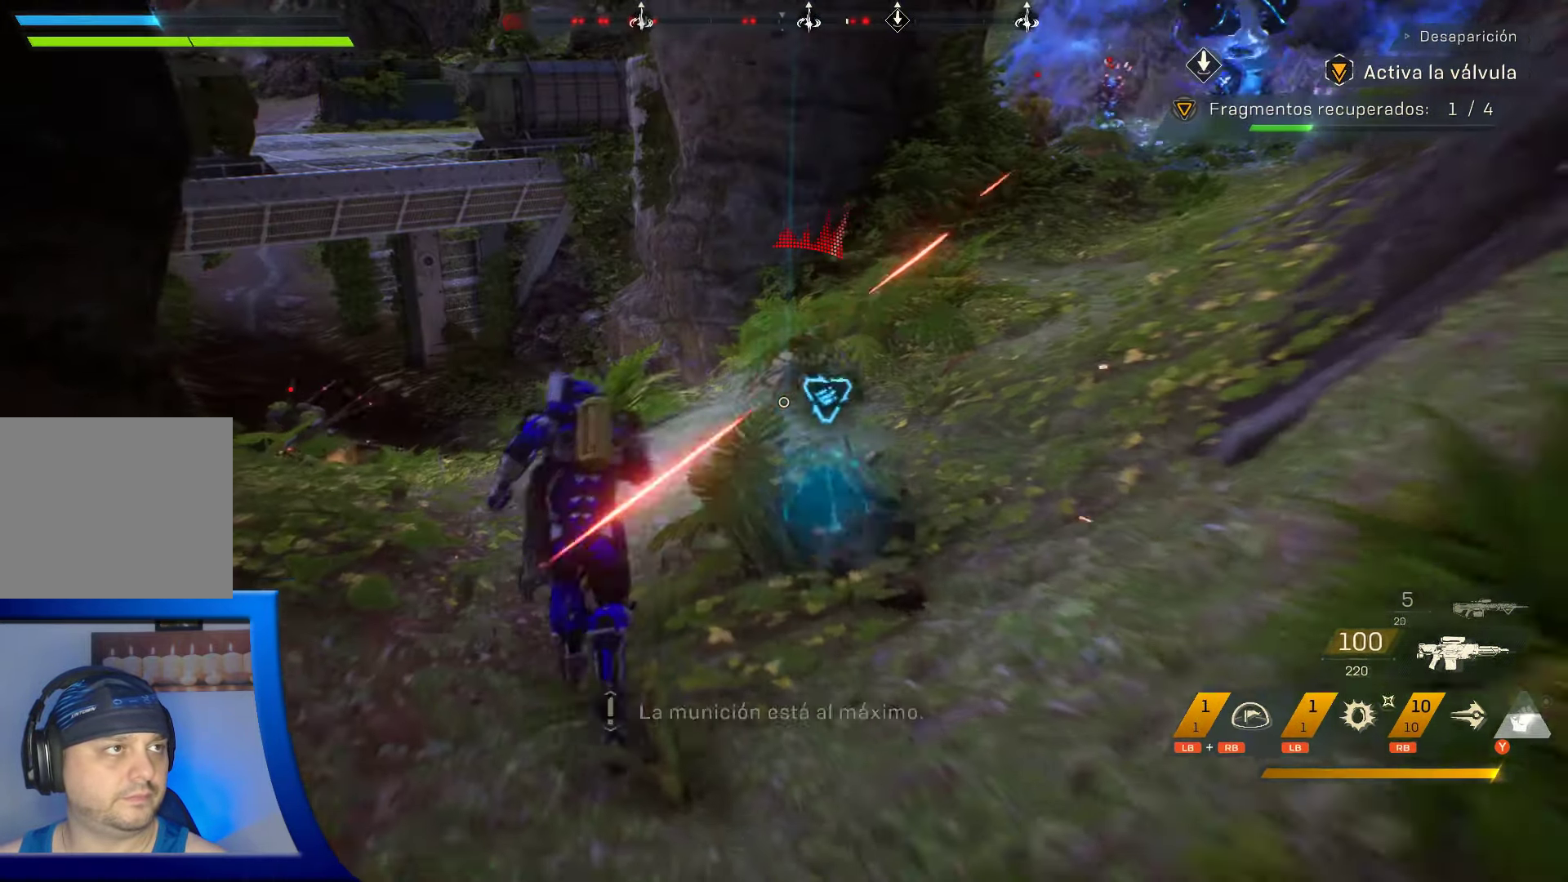
{"buttons": ["L3"], "left_stick": "up", "right_stick": "center", "events": [[83, "right_stick", "up-right"], [400, "left_stick", "up"], [433, "L3", "down"], [450, "right_stick", "center"]]}
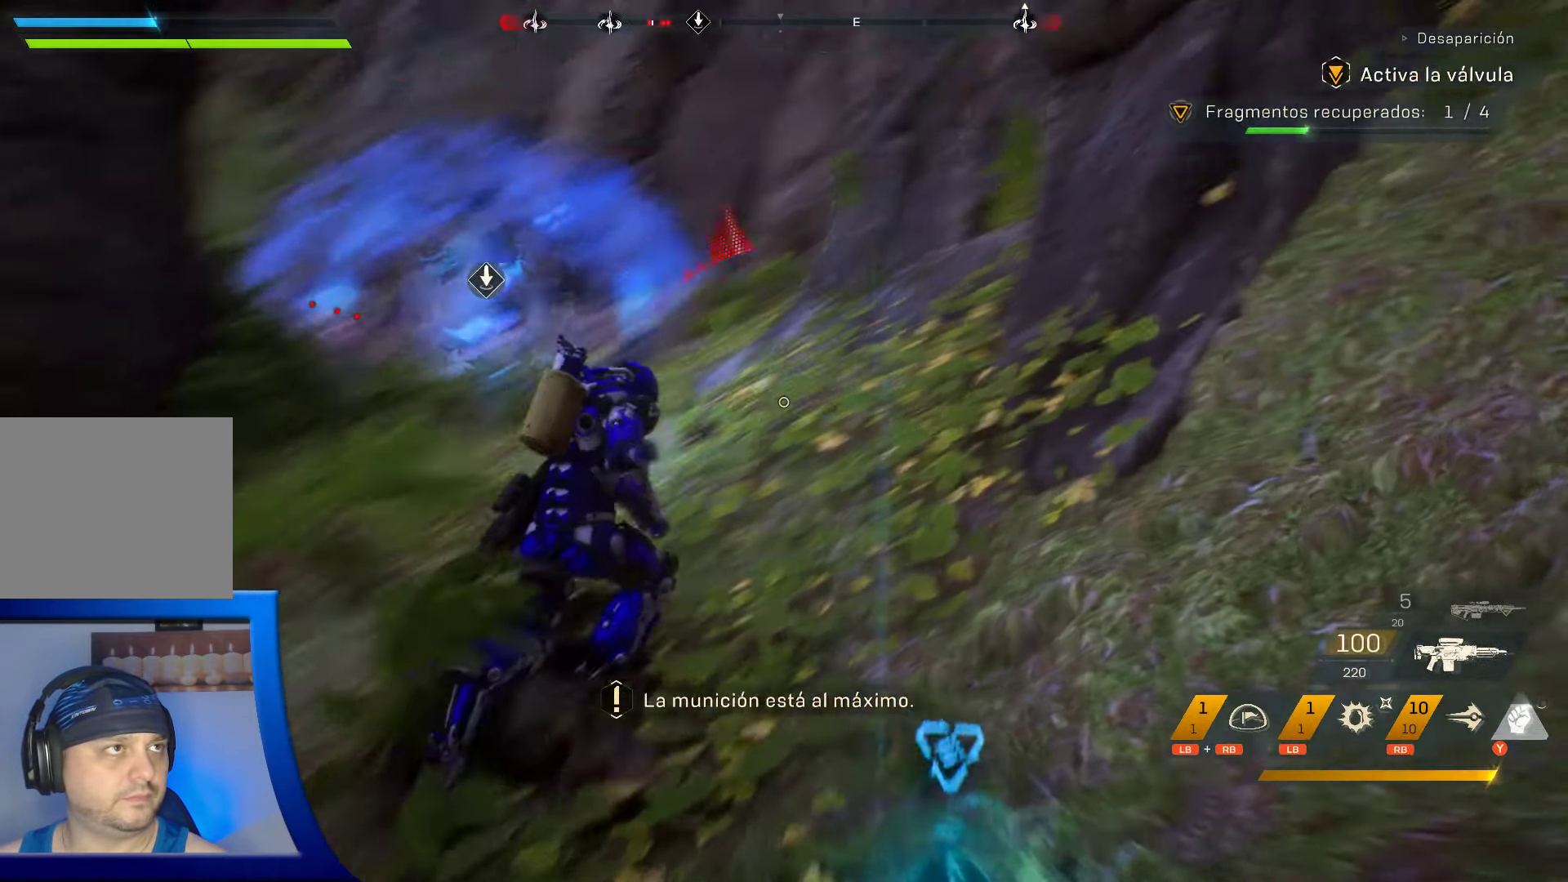
{"buttons": [], "left_stick": "up-left", "right_stick": "left", "events": [[83, "L3", "up"], [266, "left_stick", "up-left"], [383, "right_stick", "left"]]}
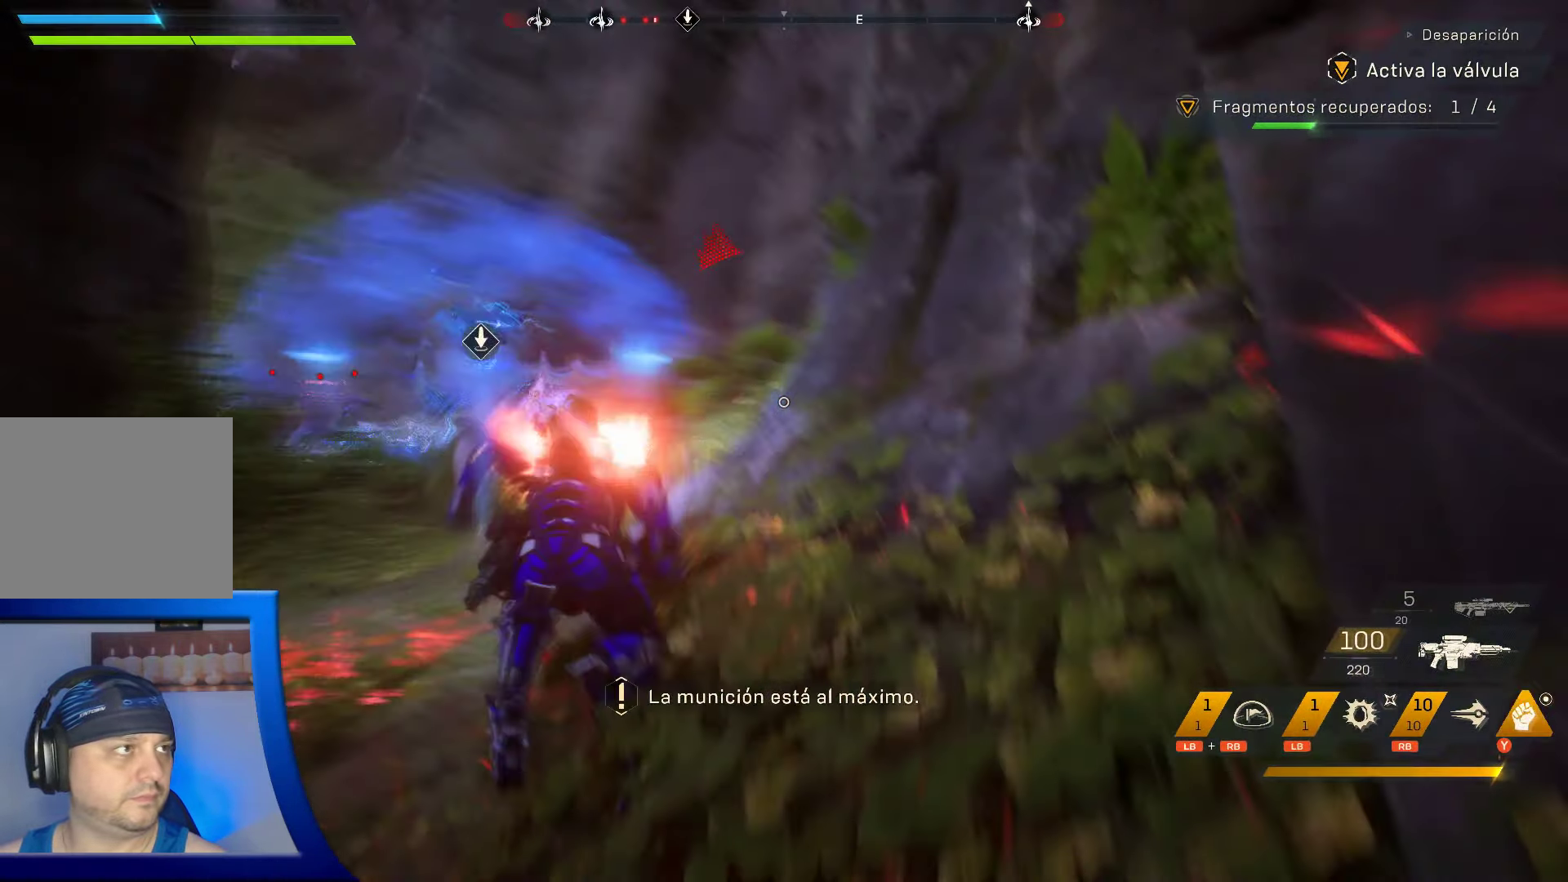
{"buttons": [], "left_stick": "up-left", "right_stick": "left", "events": [[83, "right_stick", "center"], [317, "right_stick", "down-left"], [450, "right_stick", "left"]]}
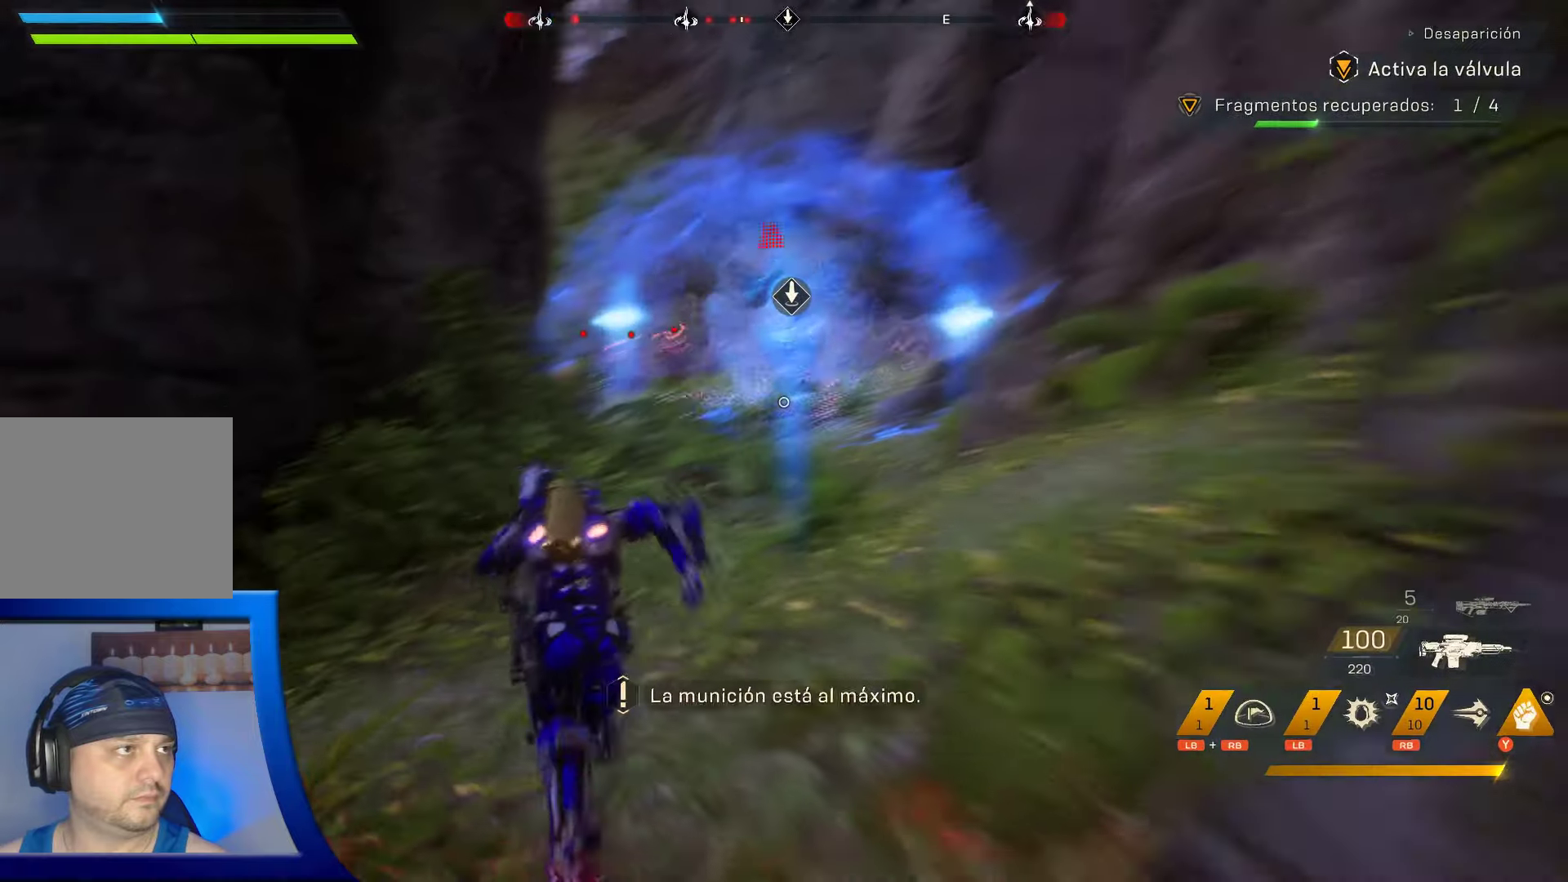
{"buttons": [], "left_stick": "up", "right_stick": "center", "events": [[17, "left_stick", "up"], [117, "right_stick", "center"], [250, "right_stick", "up"], [450, "right_stick", "center"]]}
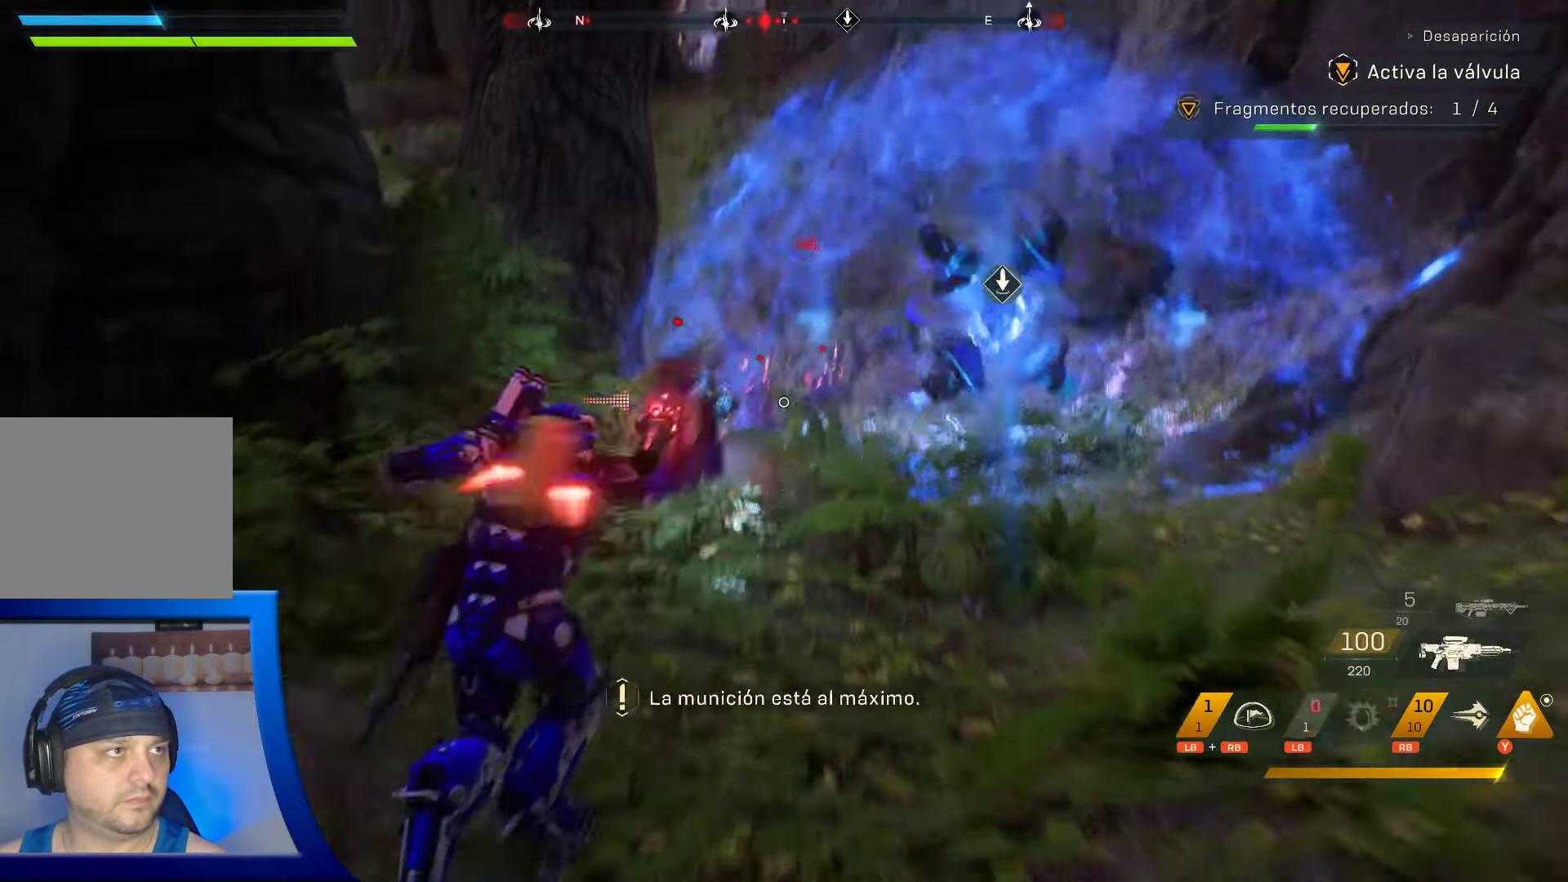
{"buttons": [], "left_stick": "up", "right_stick": "center", "events": []}
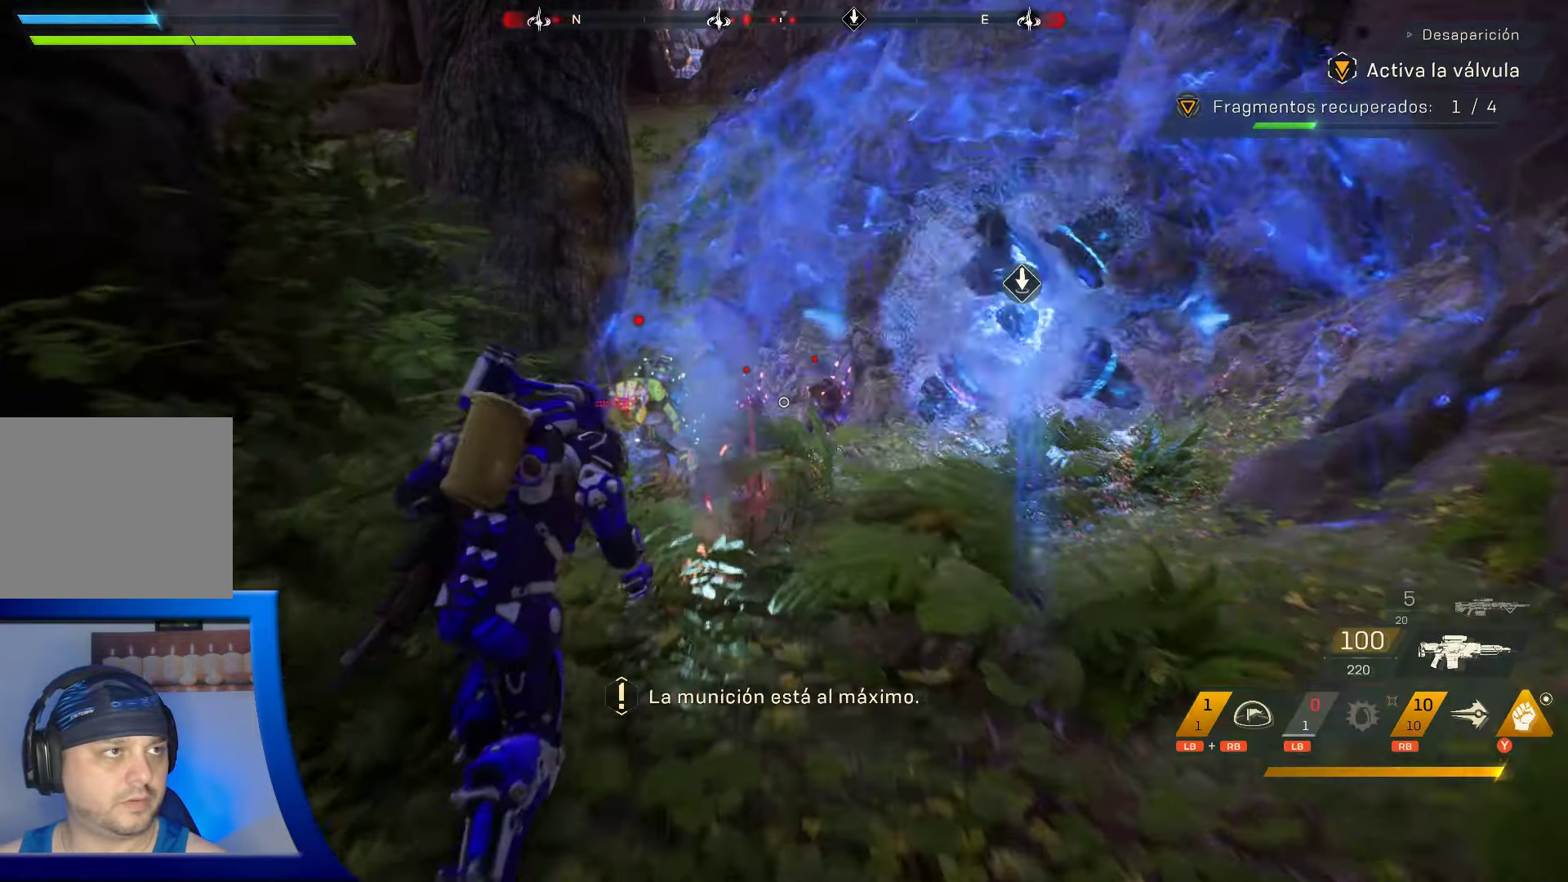
{"buttons": [], "left_stick": "up", "right_stick": "center"}
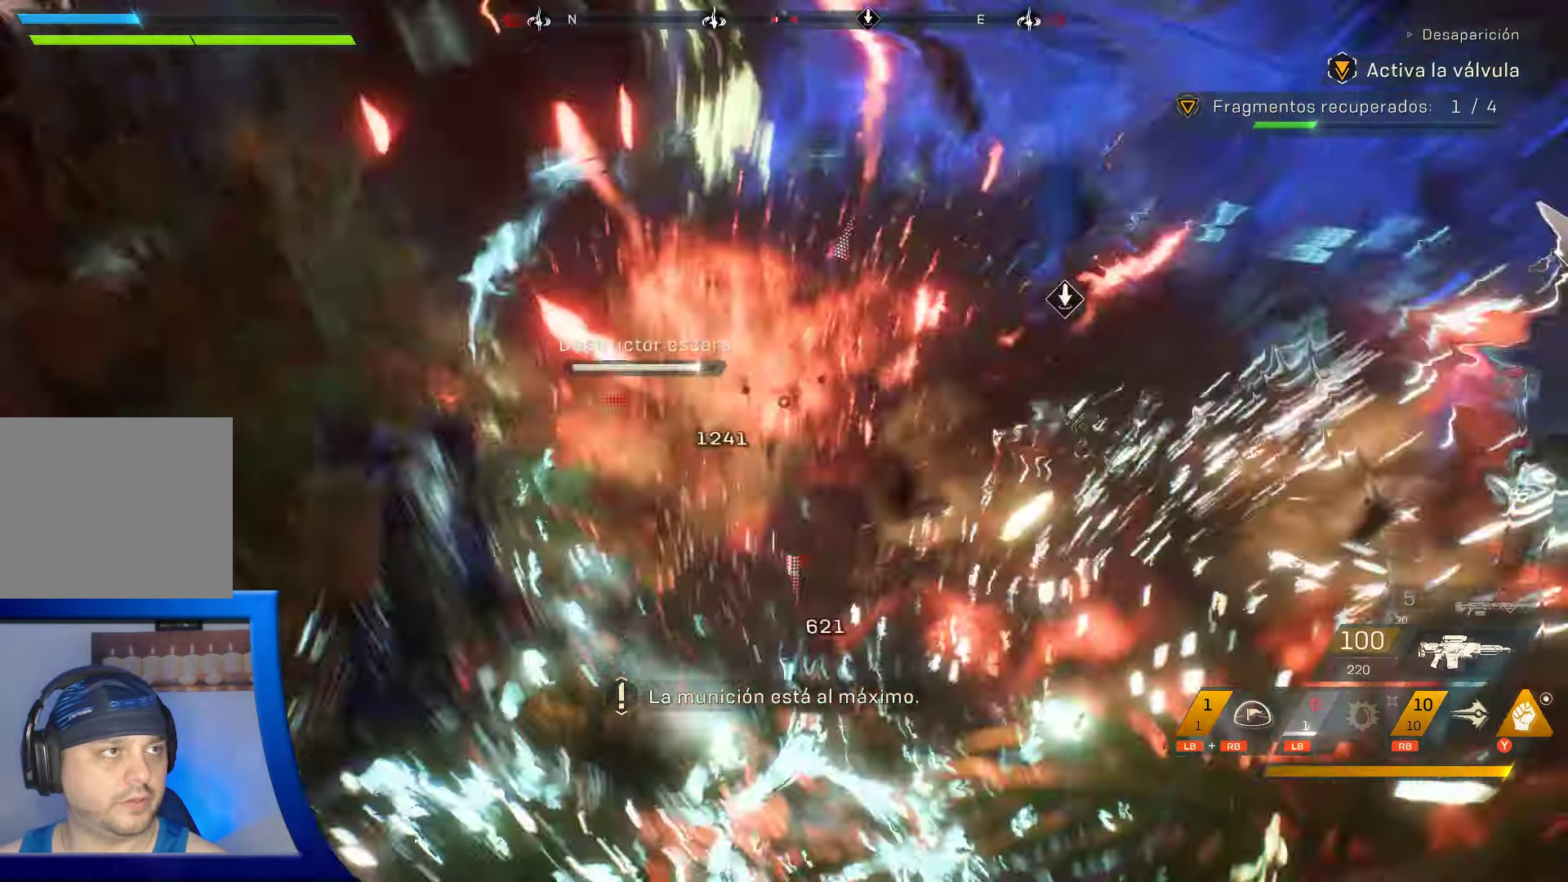
{"buttons": [], "left_stick": "up-right", "right_stick": "down-left", "events": [[117, "left_stick", "up-right"], [433, "right_stick", "down-left"]]}
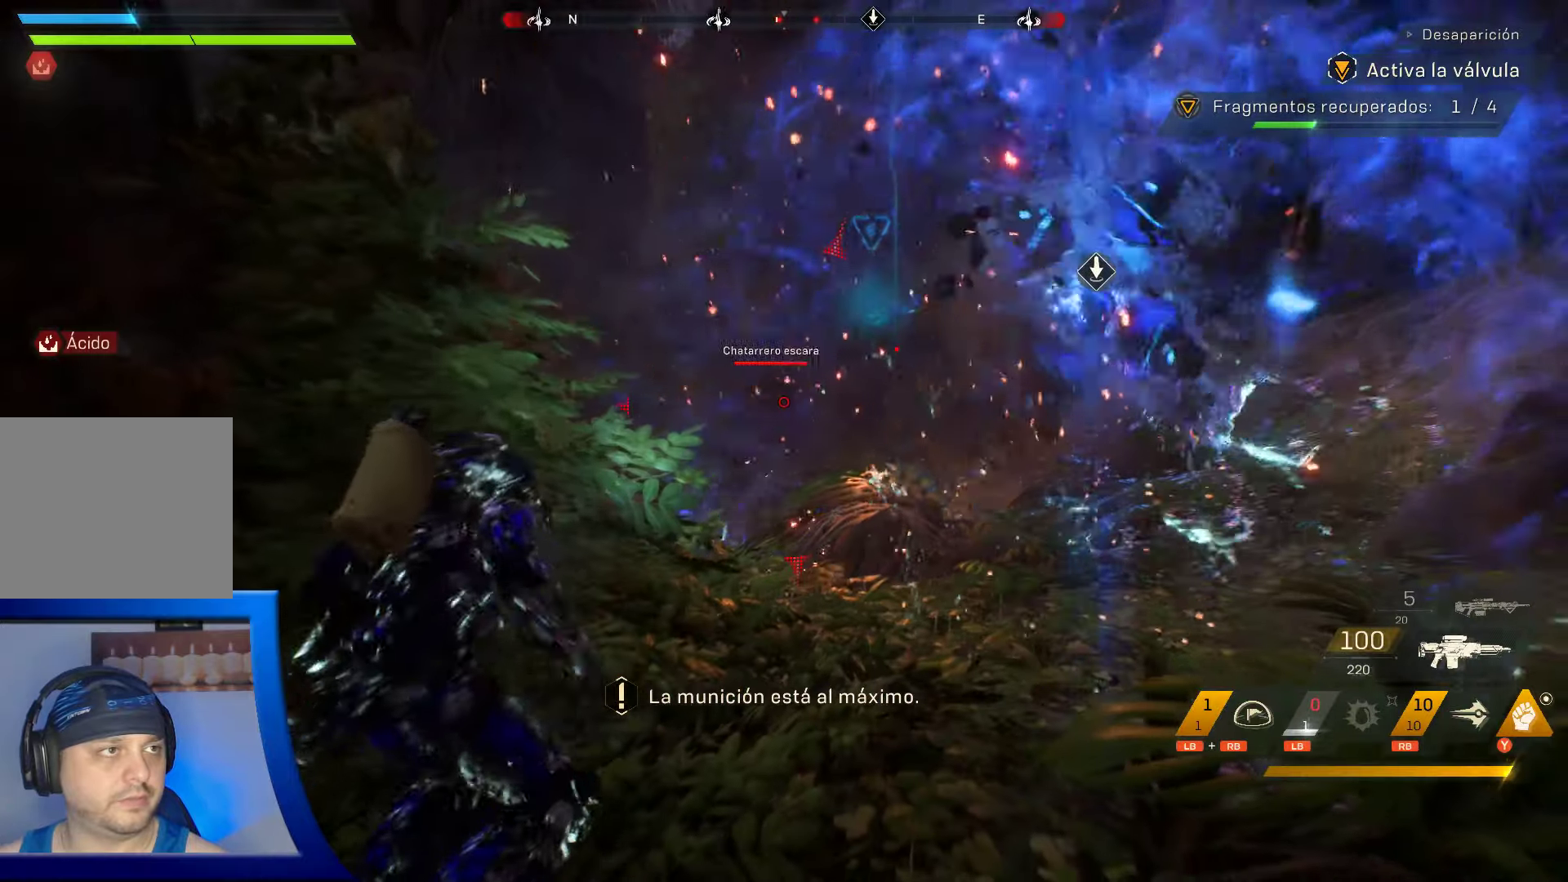
{"buttons": [], "left_stick": "up-right", "right_stick": "center", "events": [[50, "right_stick", "center"], [267, "right_stick", "down"], [417, "right_stick", "center"]]}
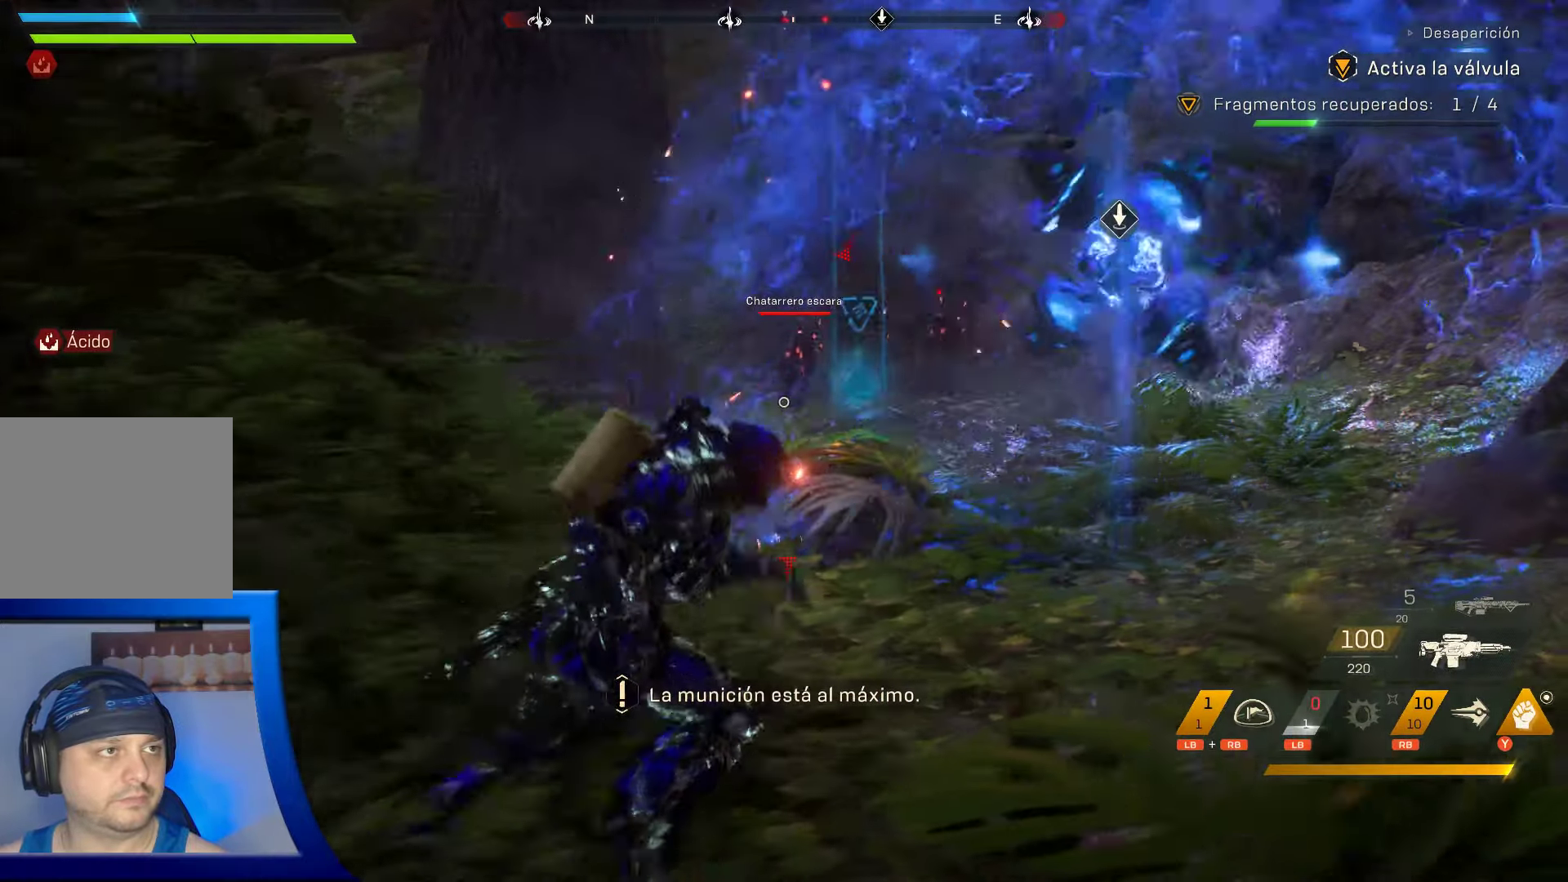
{"buttons": ["L2", "R2"], "left_stick": "up-right", "right_stick": "center", "events": [[200, "right_stick", "up-left"], [317, "L2", "down"], [317, "R2", "down"], [333, "right_stick", "center"]]}
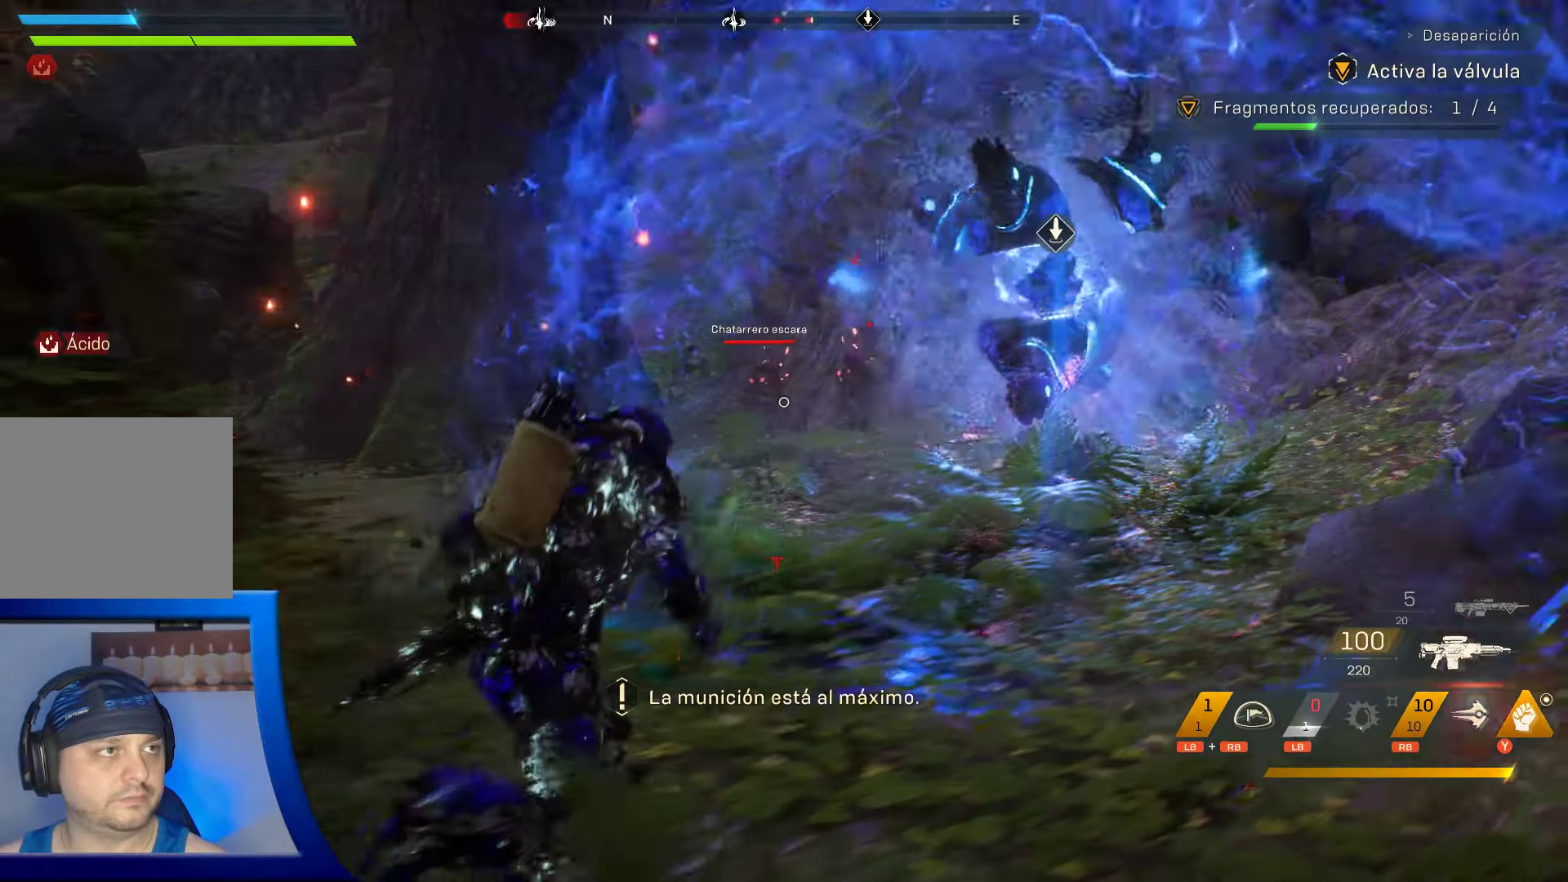
{"buttons": ["L2", "R2"], "left_stick": "up-right", "right_stick": "down-left", "events": [[233, "right_stick", "left"], [417, "right_stick", "down-left"]]}
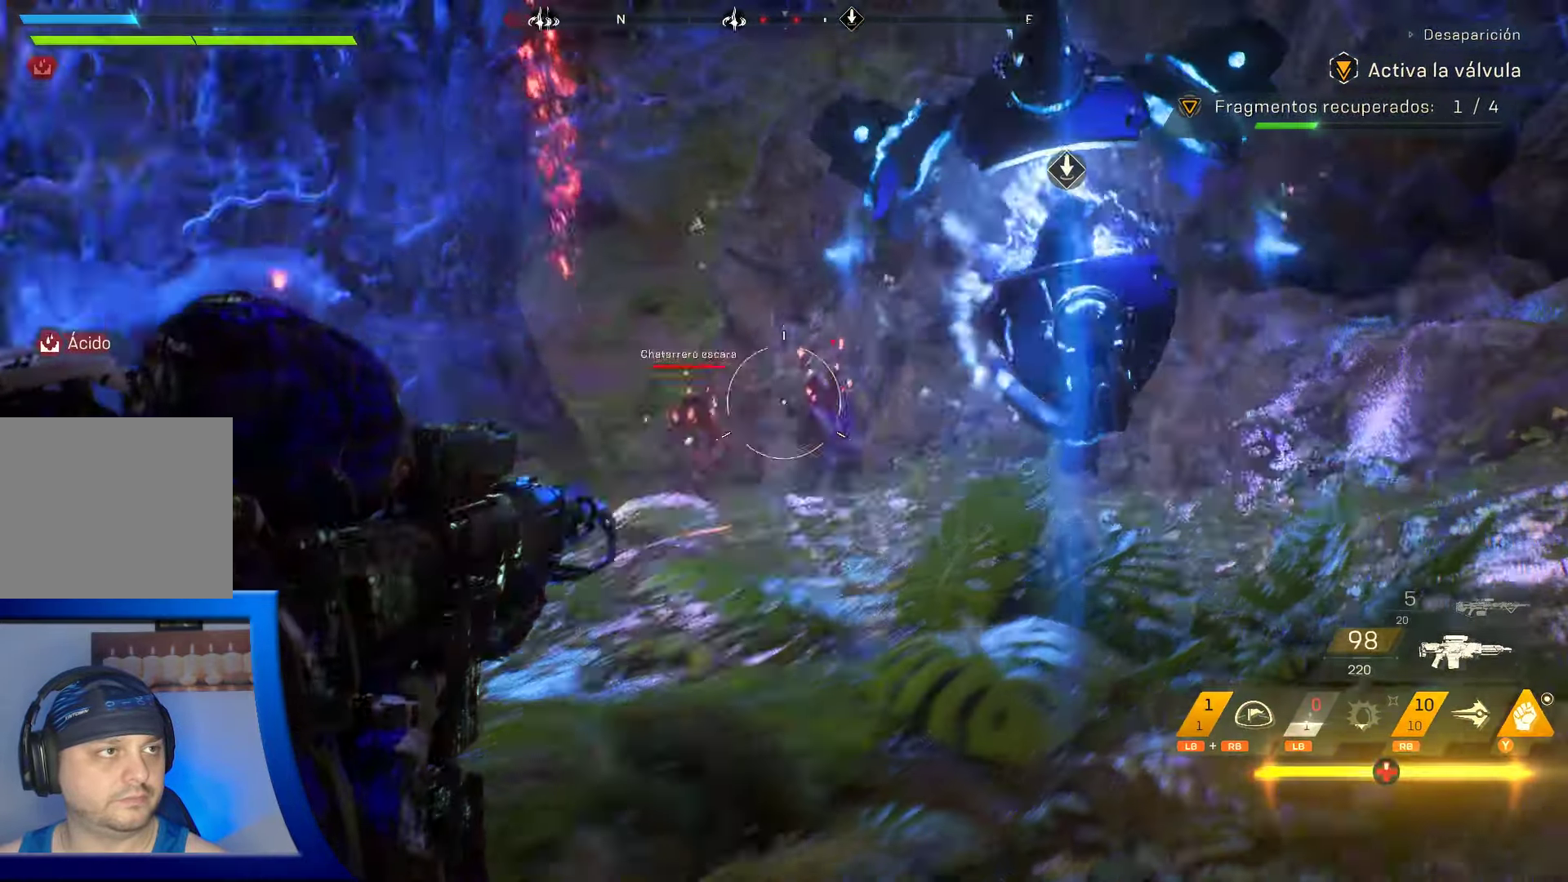
{"buttons": ["L2", "R2"], "left_stick": "up-right", "right_stick": "down-left", "events": [[117, "right_stick", "down"], [233, "right_stick", "down-left"]]}
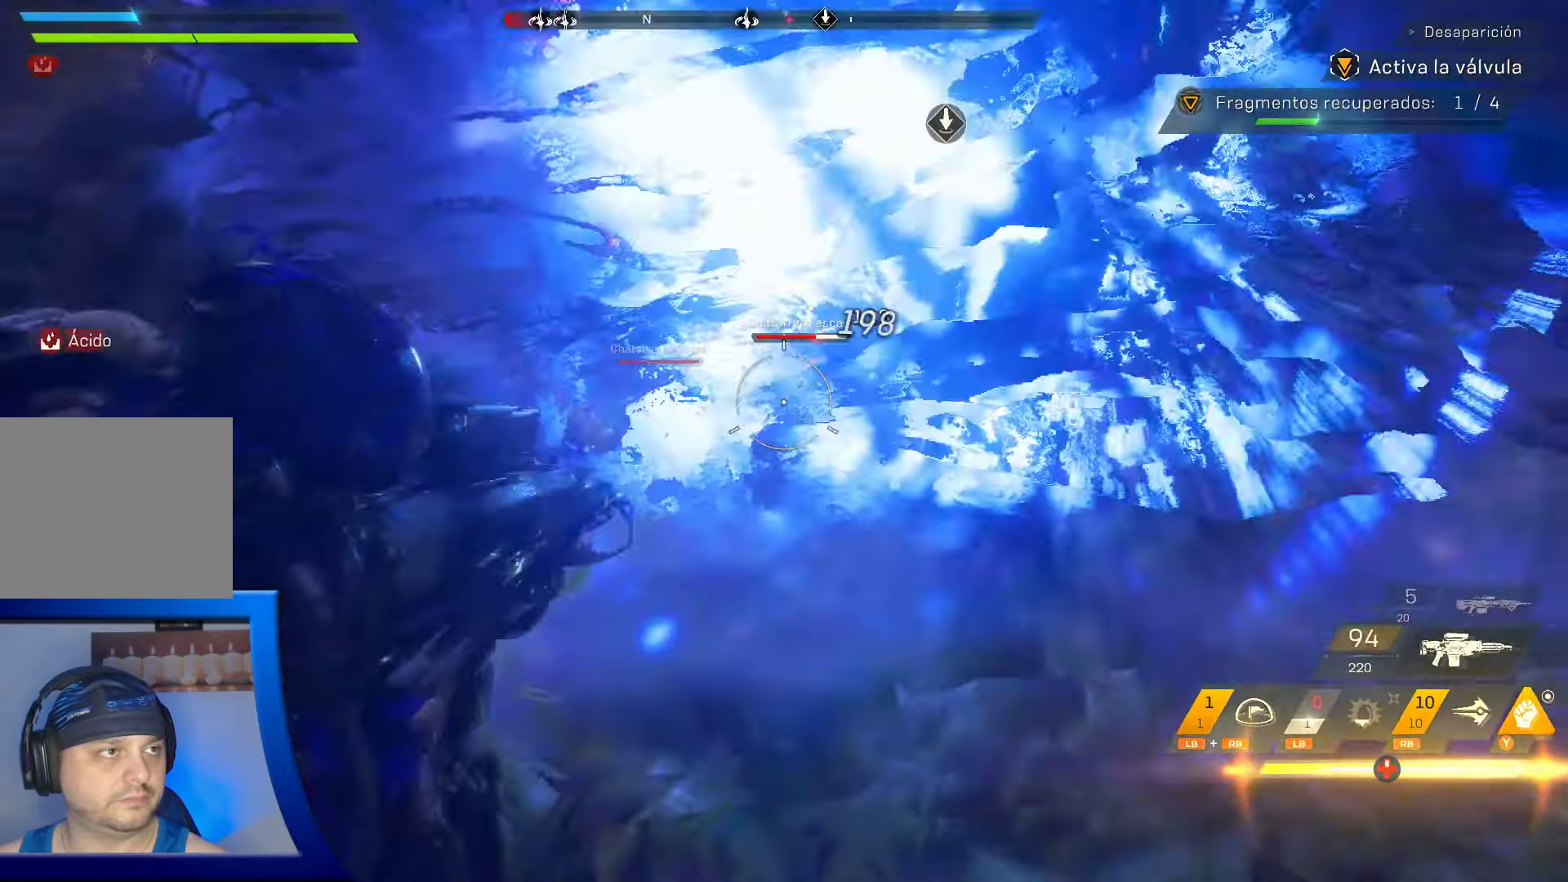
{"buttons": ["L2", "R2"], "left_stick": "up-left", "right_stick": "down-right", "events": [[83, "left_stick", "up-left"], [167, "right_stick", "down"], [283, "right_stick", "down-right"]]}
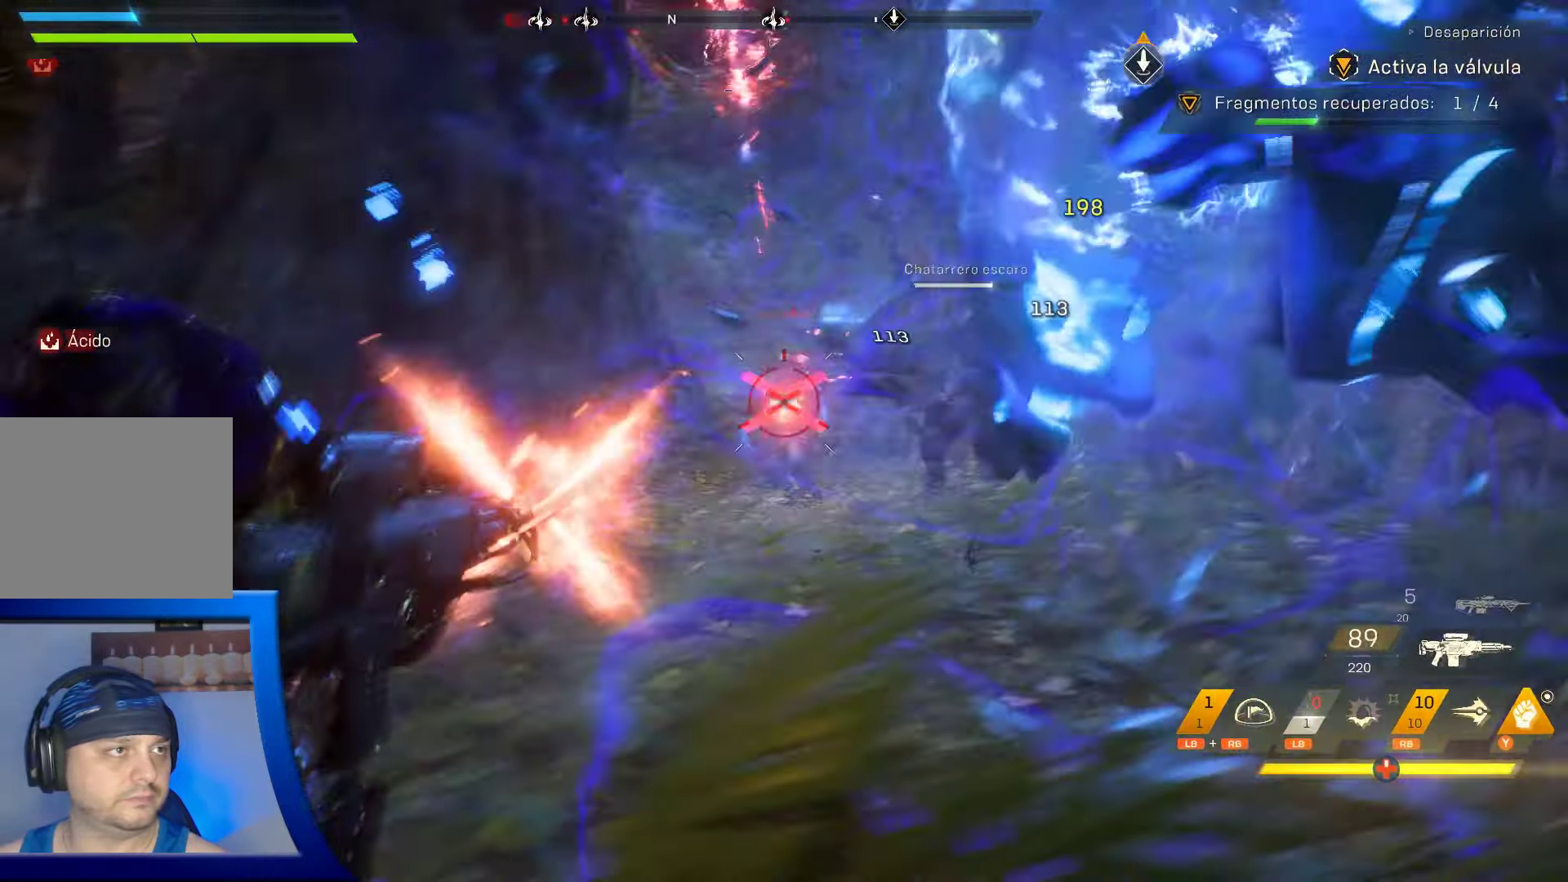
{"buttons": ["L2", "R2"], "left_stick": "up-left", "right_stick": "down-right", "events": []}
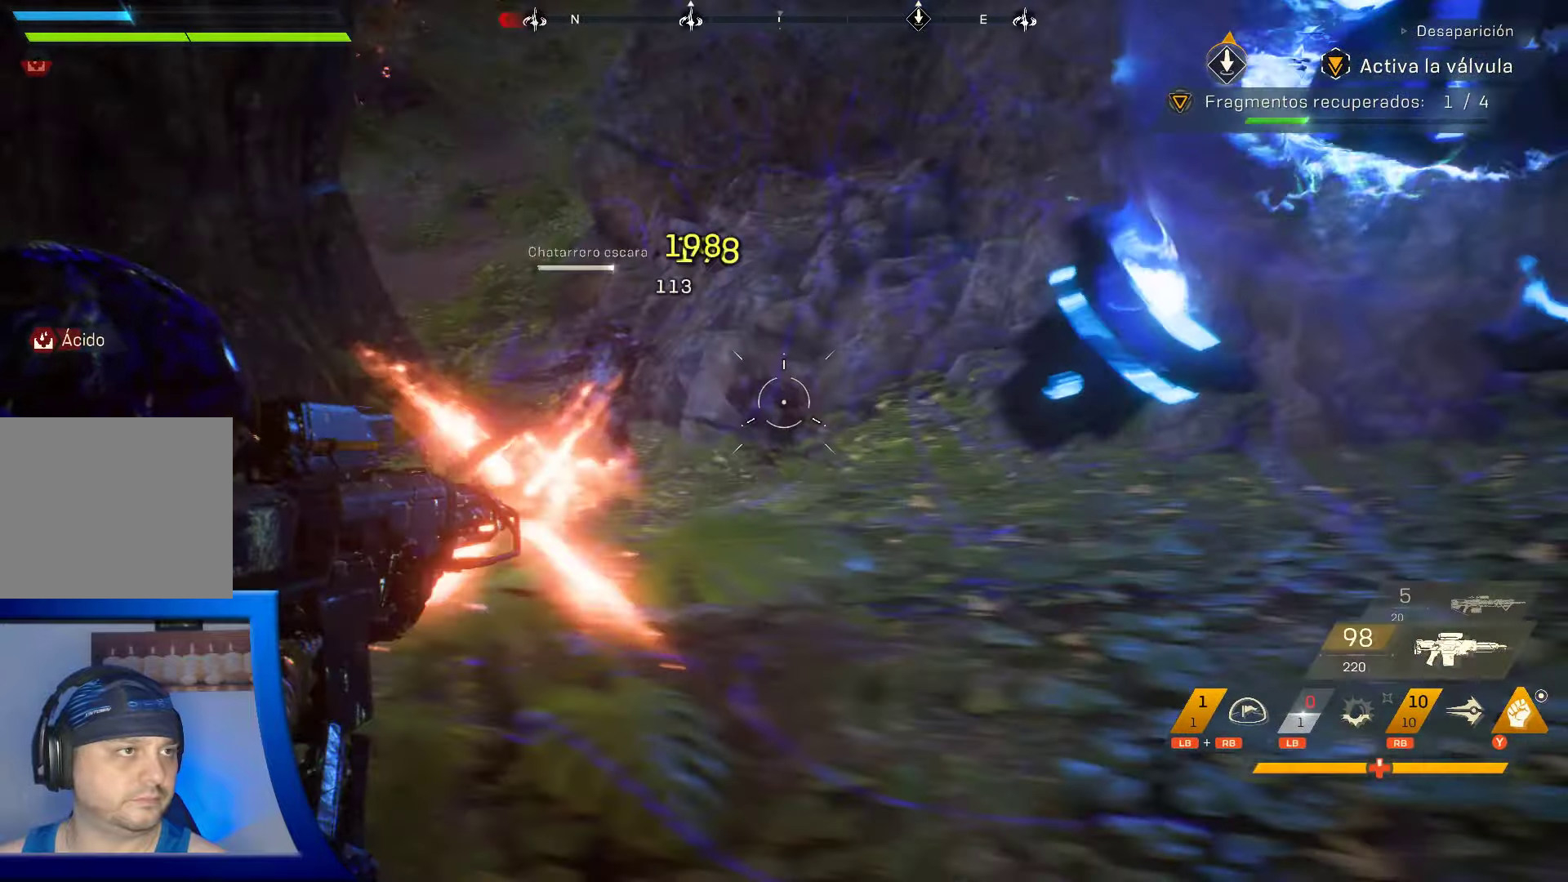
{"buttons": ["L2", "R2"], "left_stick": "up-left", "right_stick": "down", "events": [[100, "right_stick", "center"], [284, "right_stick", "down"]]}
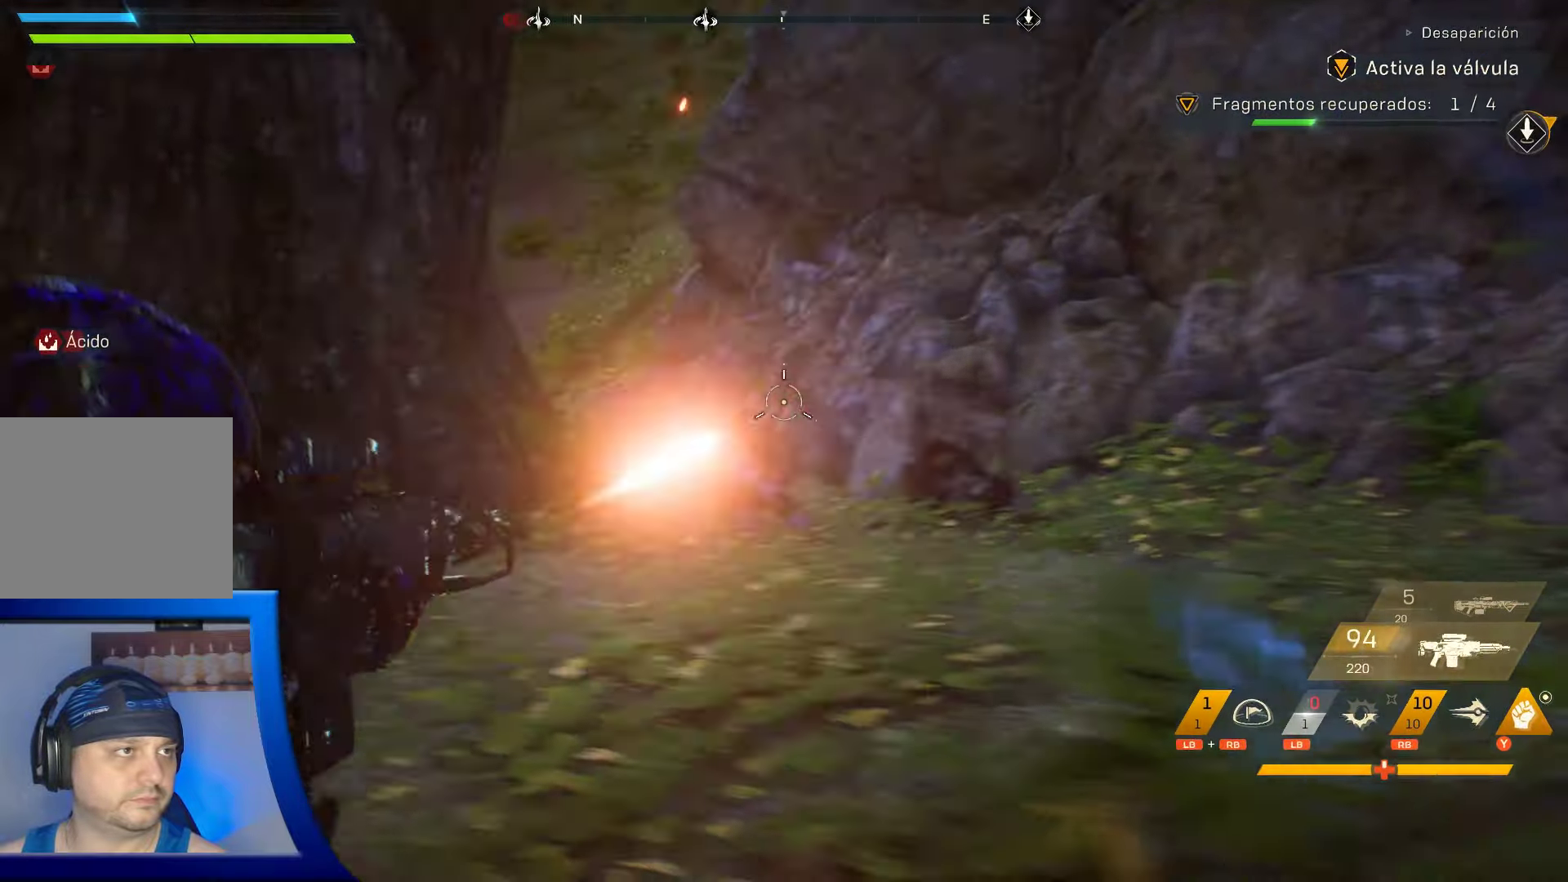
{"buttons": [], "left_stick": "up", "right_stick": "up-right", "events": [[50, "right_stick", "down-right"], [100, "left_stick", "center"], [117, "L2", "up"], [134, "R2", "up"], [200, "right_stick", "right"], [317, "left_stick", "up"], [384, "right_stick", "up-right"]]}
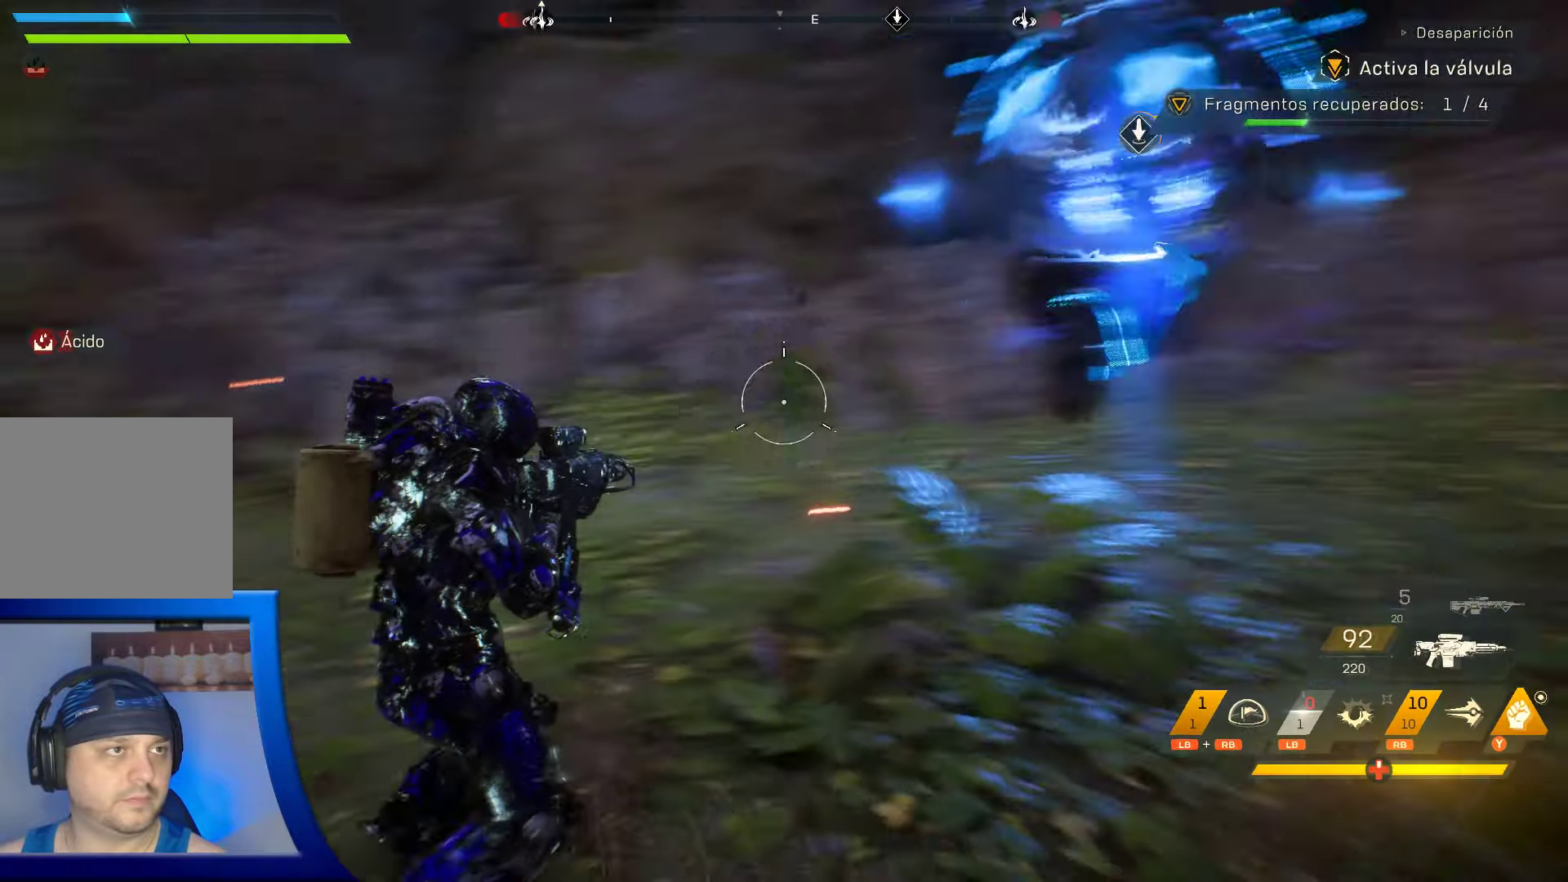
{"buttons": [], "left_stick": "up", "right_stick": "center", "events": [[167, "right_stick", "center"]]}
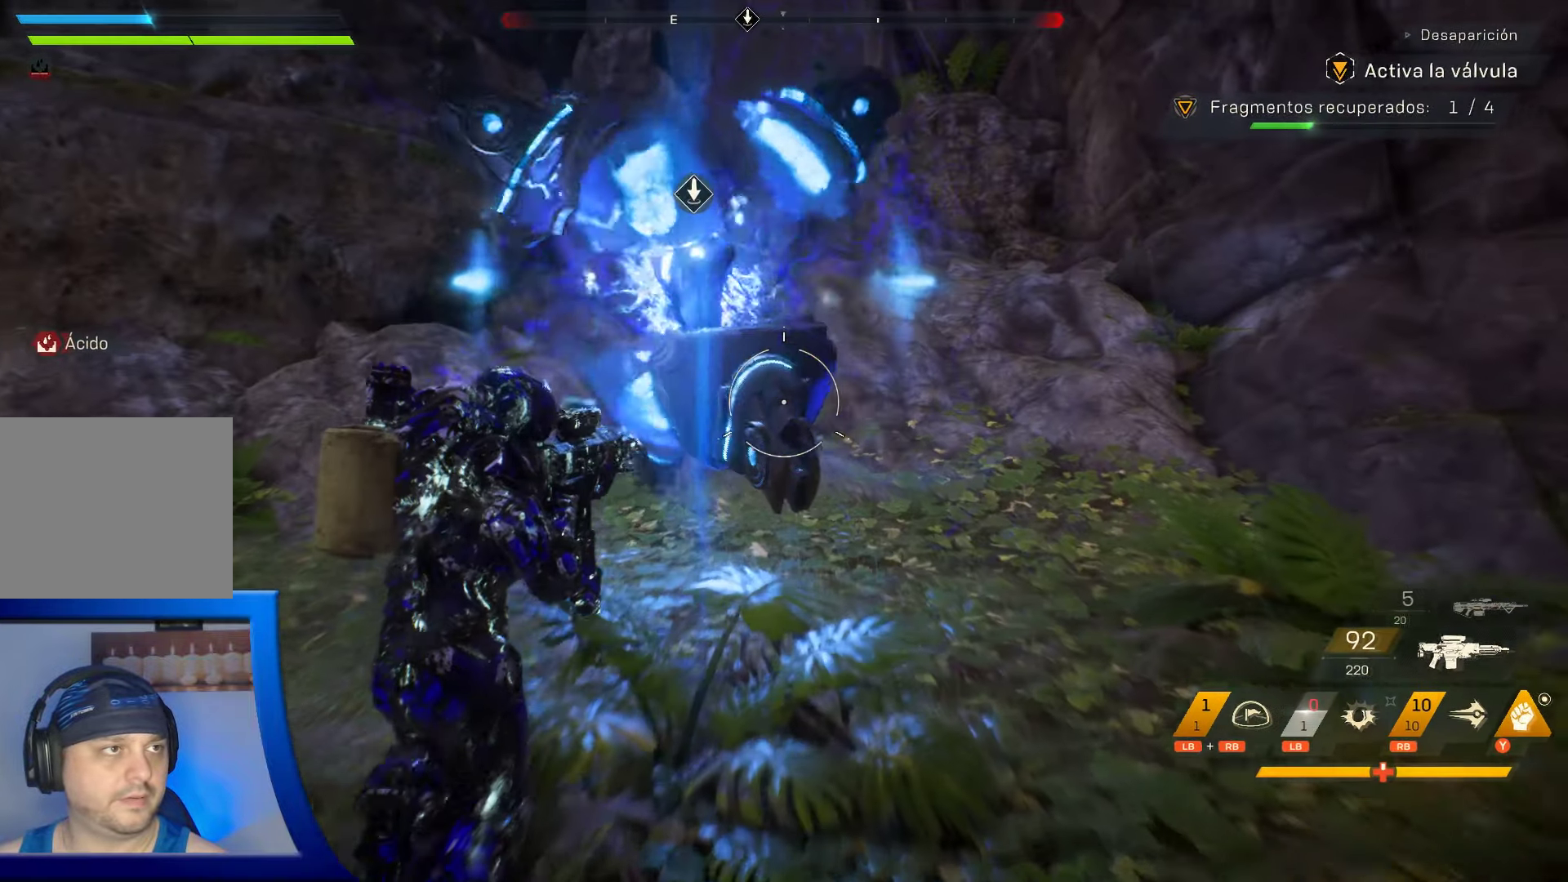
{"buttons": ["X"], "left_stick": "center", "right_stick": "center", "events": [[50, "X", "down"], [467, "left_stick", "center"]]}
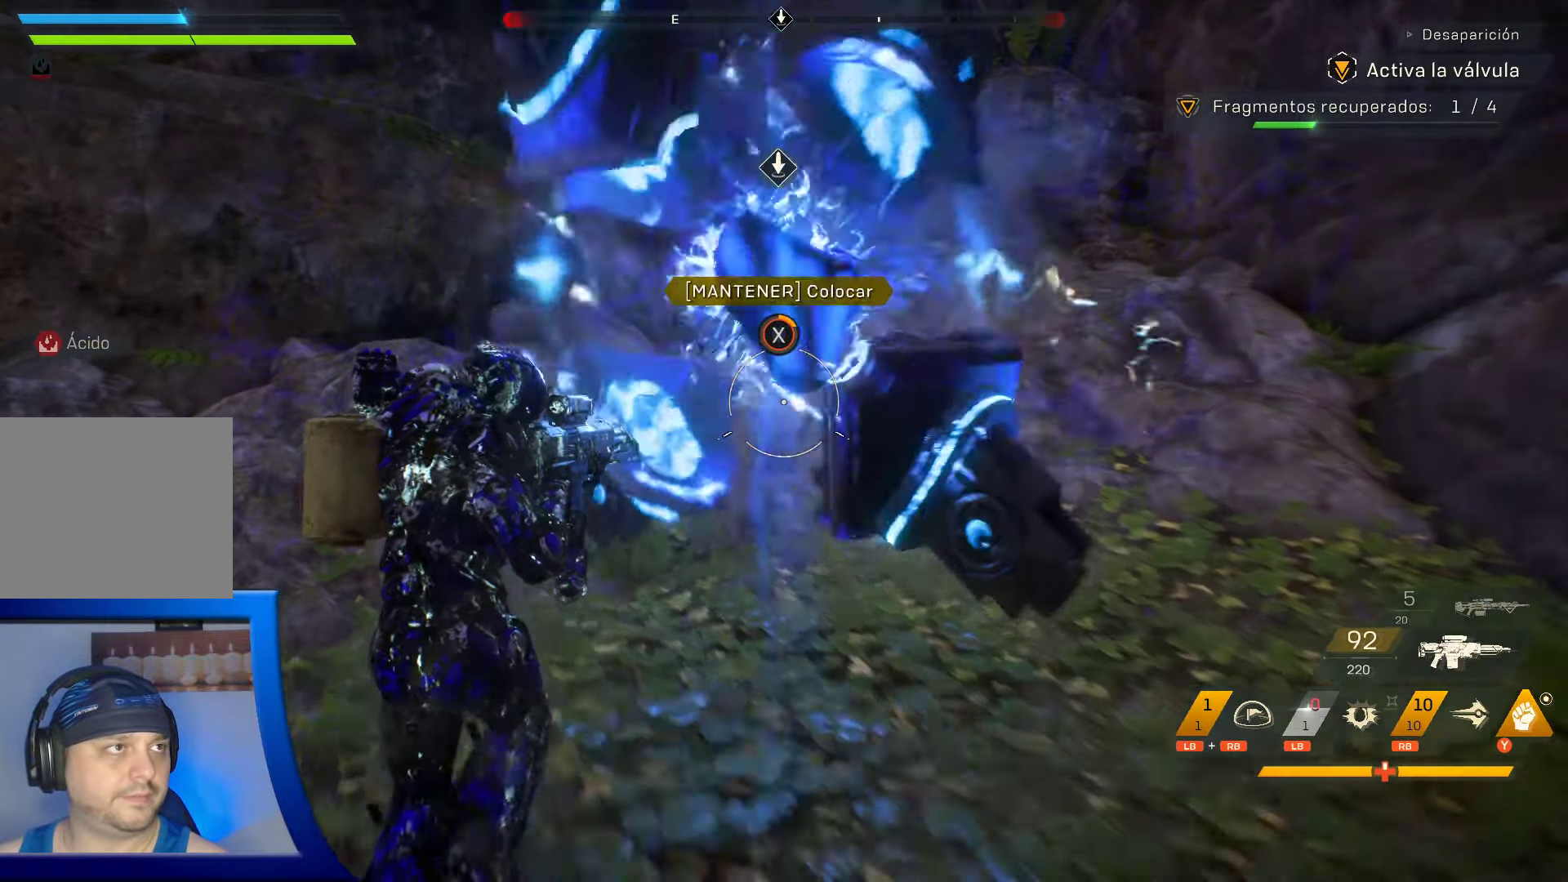
{"buttons": ["X"], "left_stick": "center", "right_stick": "center", "events": []}
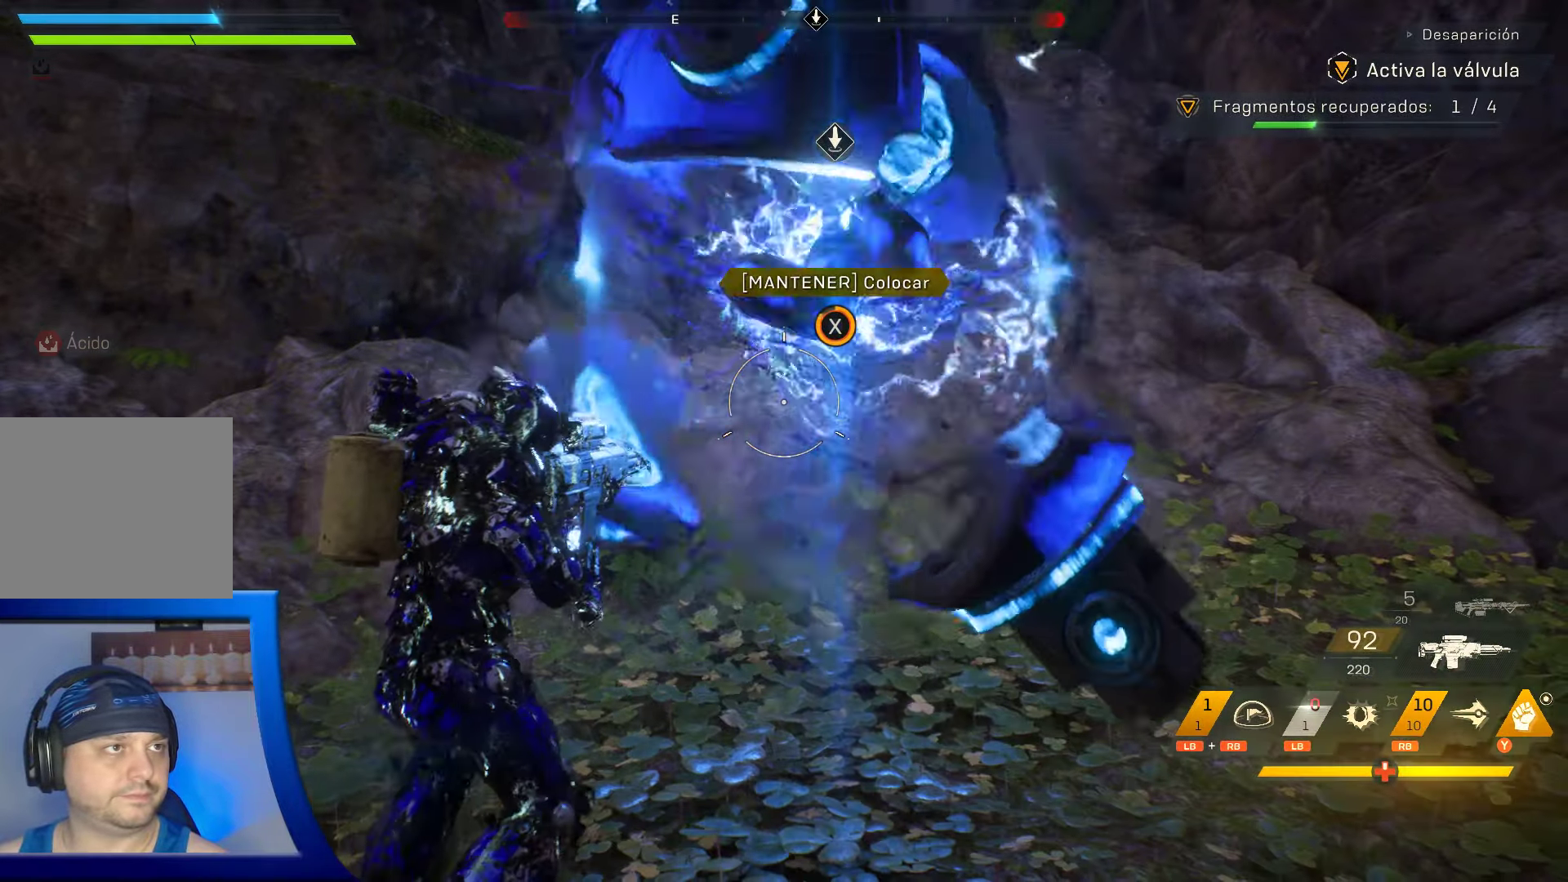
{"buttons": ["X"], "left_stick": "center", "right_stick": "center", "events": []}
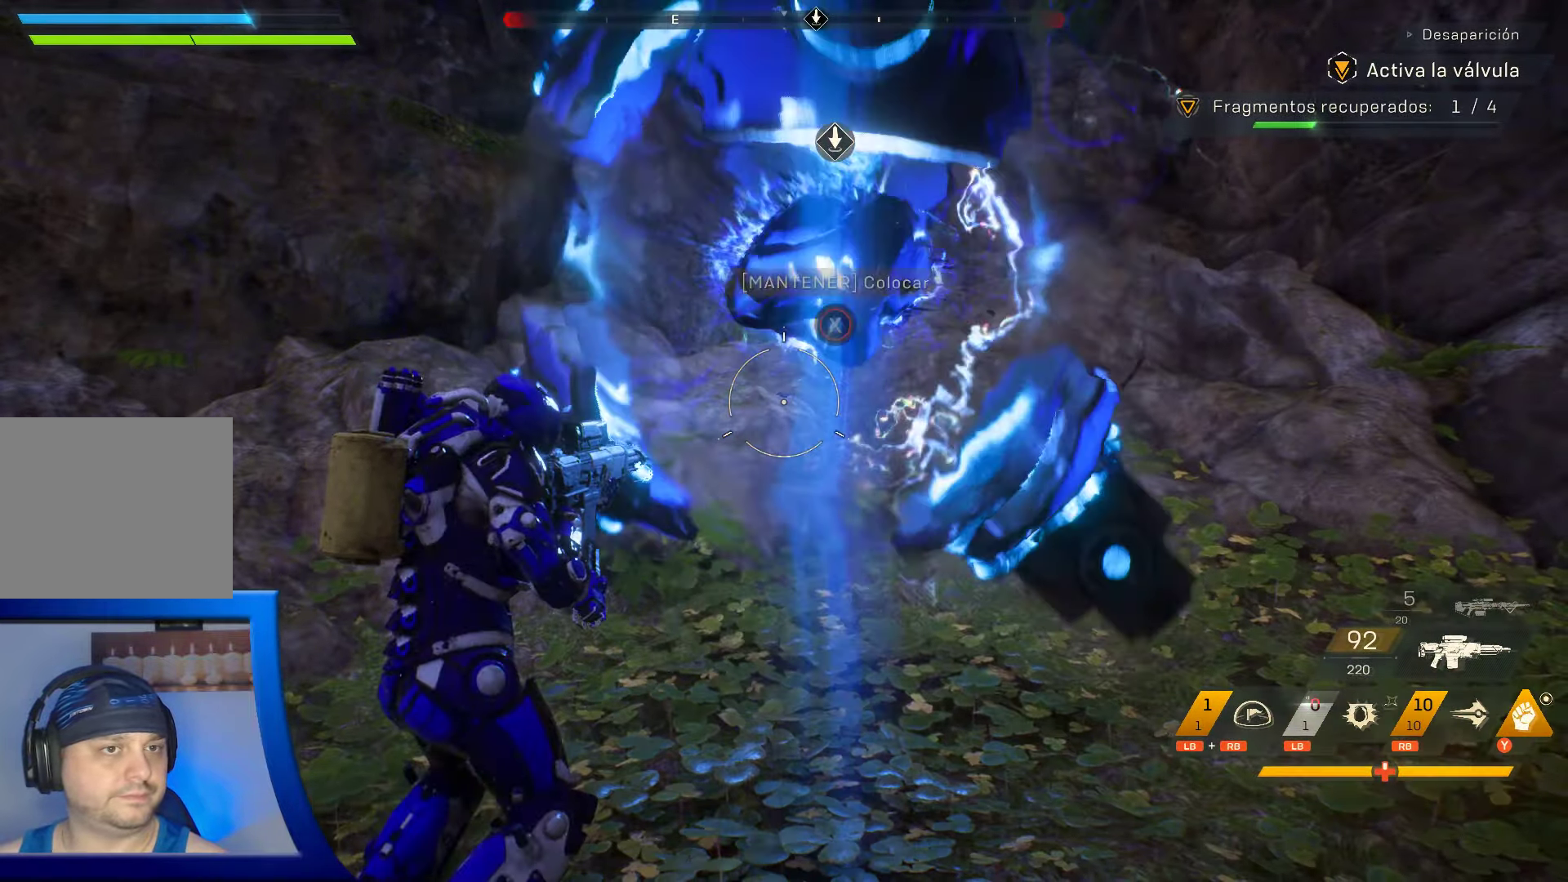
{"buttons": ["X"], "left_stick": "center", "right_stick": "center", "events": []}
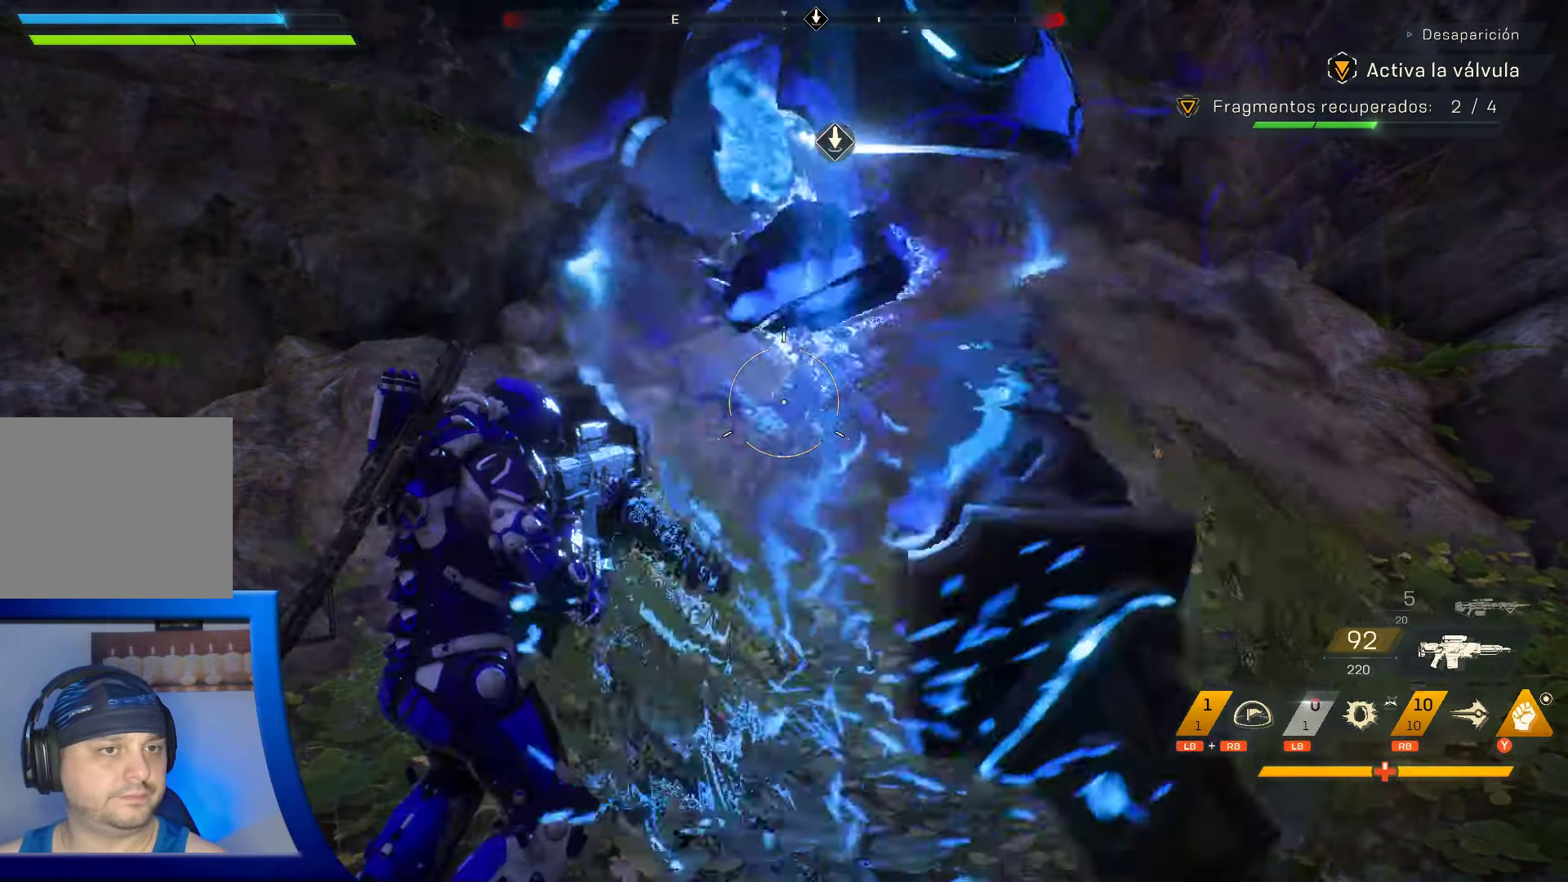
{"buttons": [], "left_stick": "left", "right_stick": "right", "events": [[50, "left_stick", "left"], [67, "X", "up"], [284, "right_stick", "down-right"], [350, "right_stick", "right"]]}
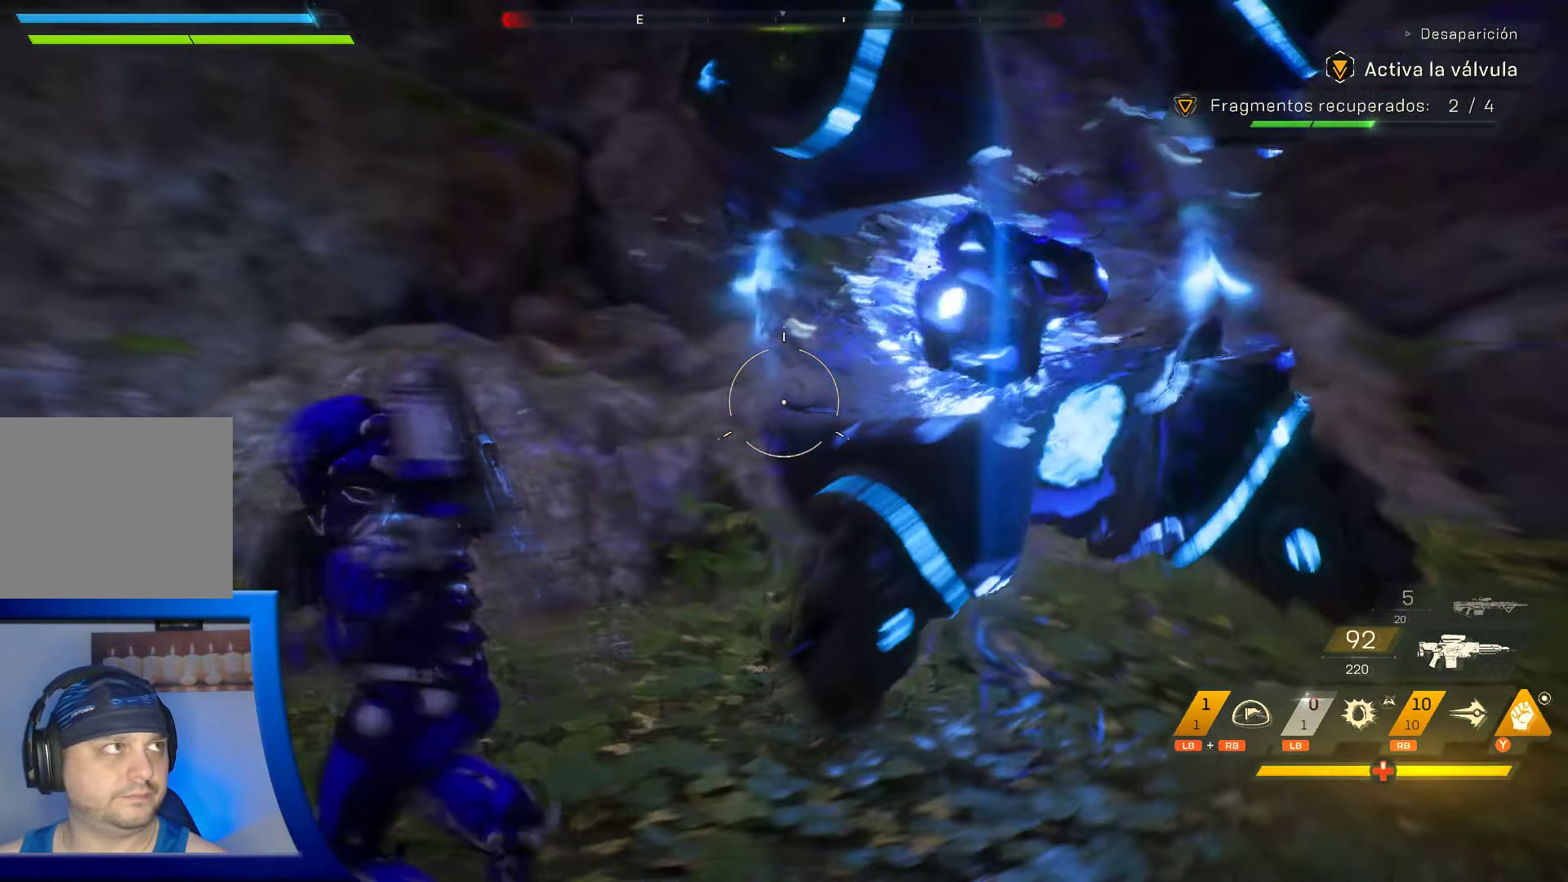
{"buttons": [], "left_stick": "down", "right_stick": "right", "events": [[200, "left_stick", "down-left"], [500, "left_stick", "down"]]}
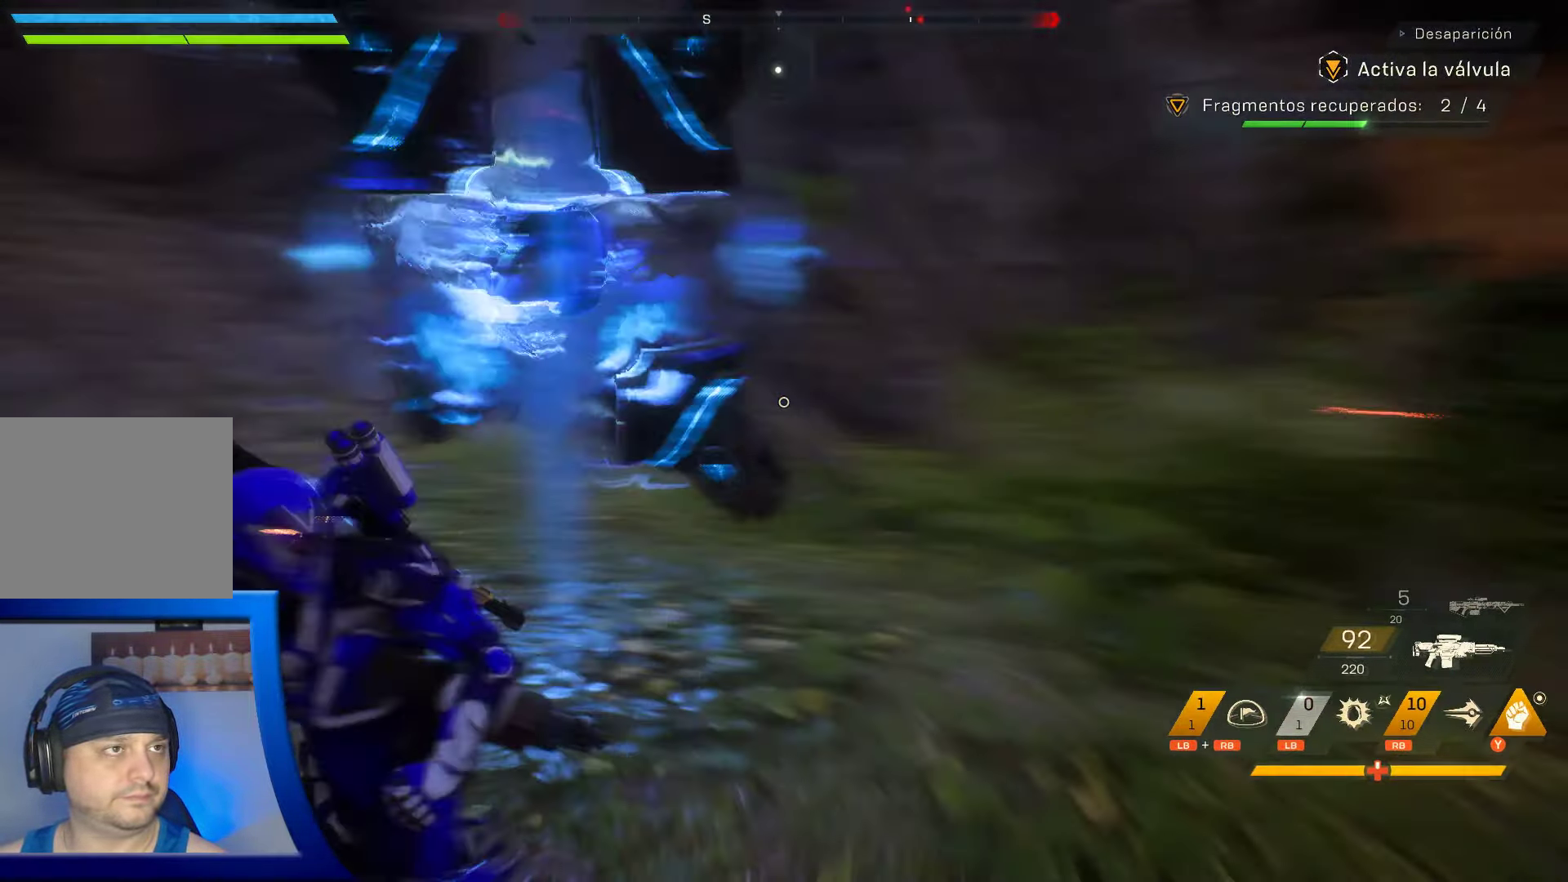
{"buttons": [], "left_stick": "down-right", "right_stick": "center", "events": [[117, "right_stick", "center"], [217, "right_stick", "right"], [400, "right_stick", "center"], [466, "left_stick", "down-right"]]}
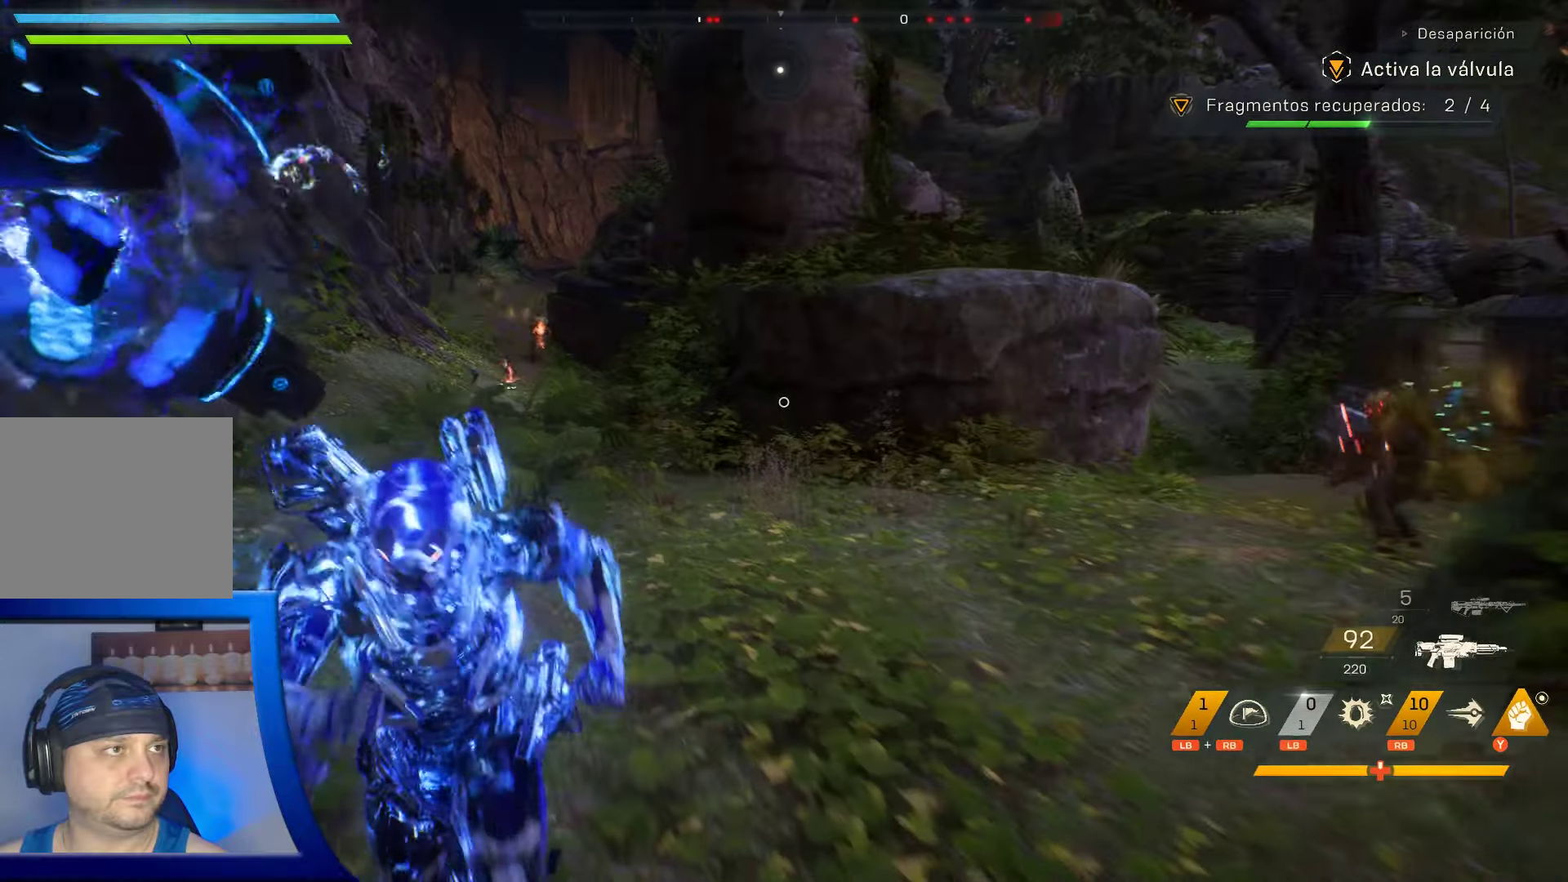
{"buttons": [], "left_stick": "right", "right_stick": "center", "events": [[250, "right_stick", "right"], [333, "left_stick", "right"], [450, "right_stick", "center"]]}
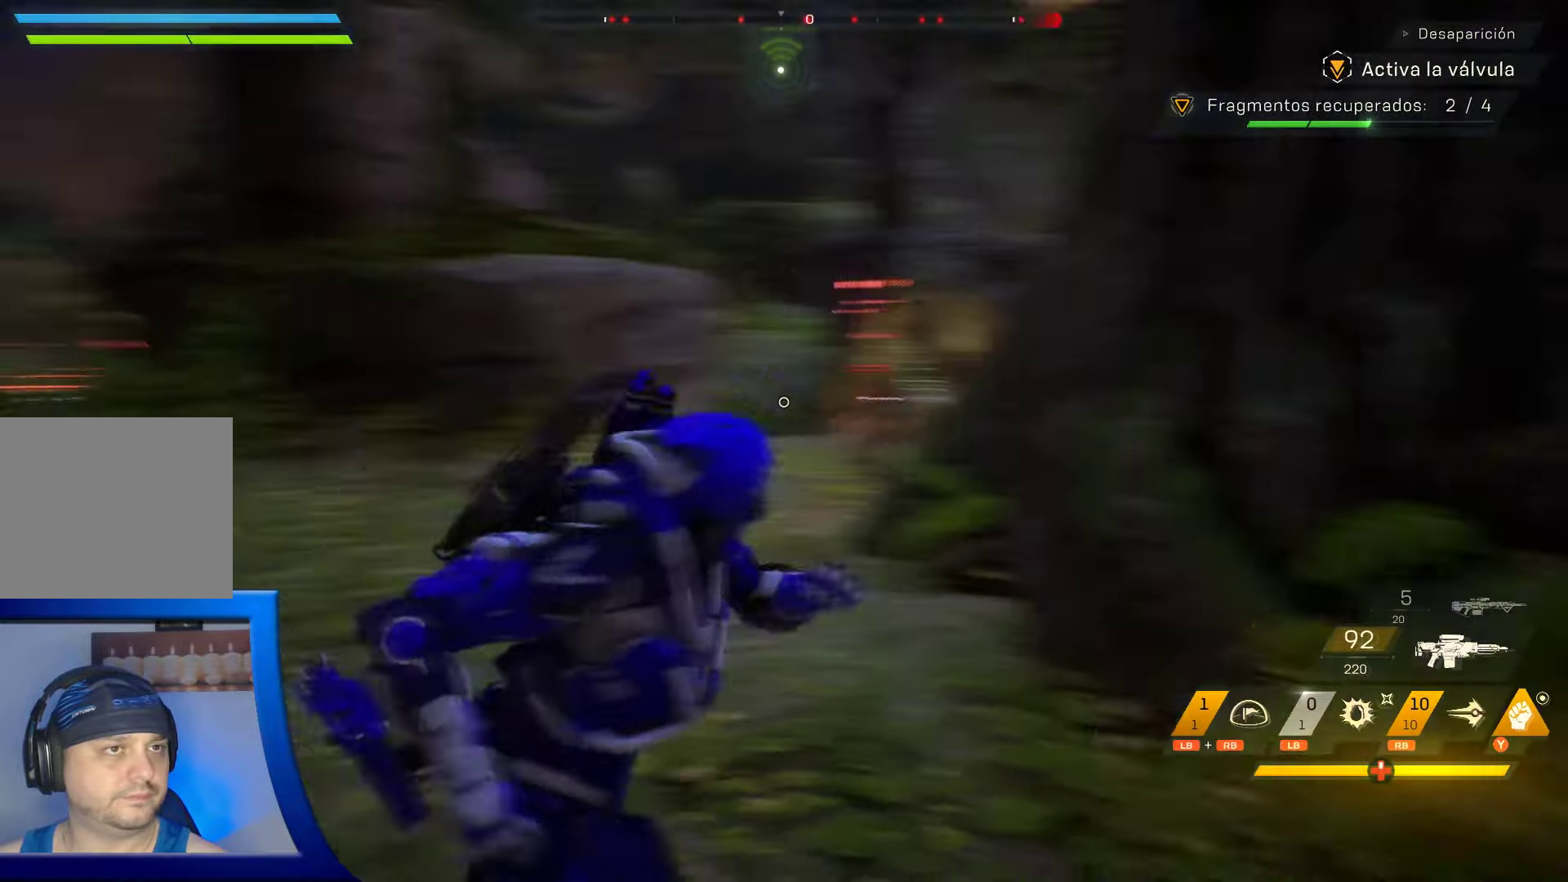
{"buttons": [], "left_stick": "up-left", "right_stick": "center", "events": [[66, "left_stick", "up"], [216, "left_stick", "up-left"], [333, "right_stick", "up"], [416, "right_stick", "center"]]}
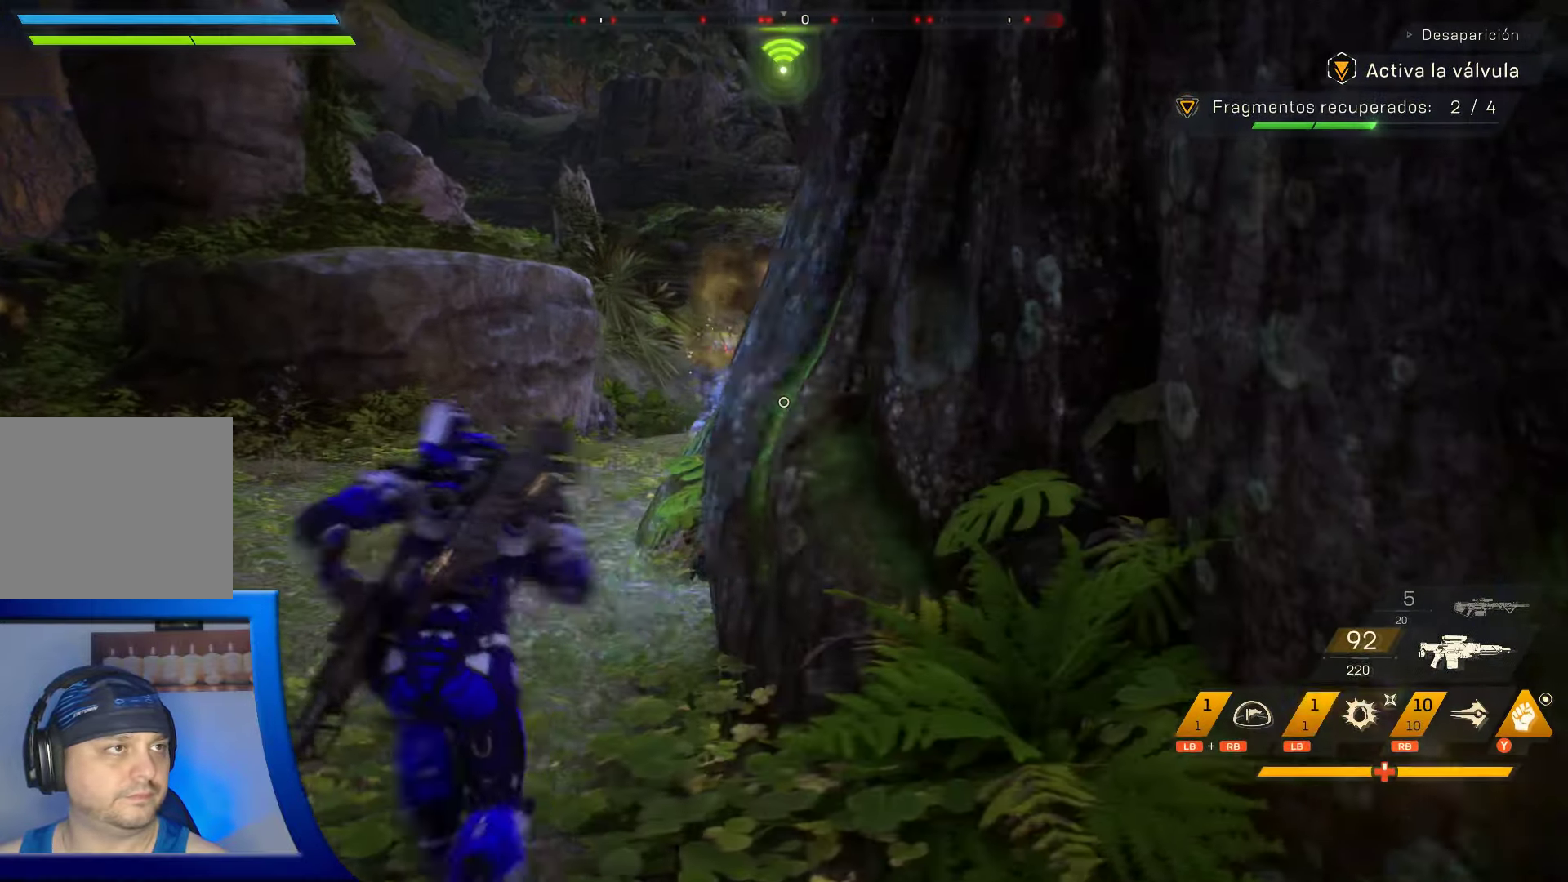
{"buttons": ["L2"], "left_stick": "up-left", "right_stick": "center", "events": [[150, "L2", "down"], [233, "right_stick", "right"], [250, "R2", "down"], [383, "right_stick", "center"], [466, "R2", "up"]]}